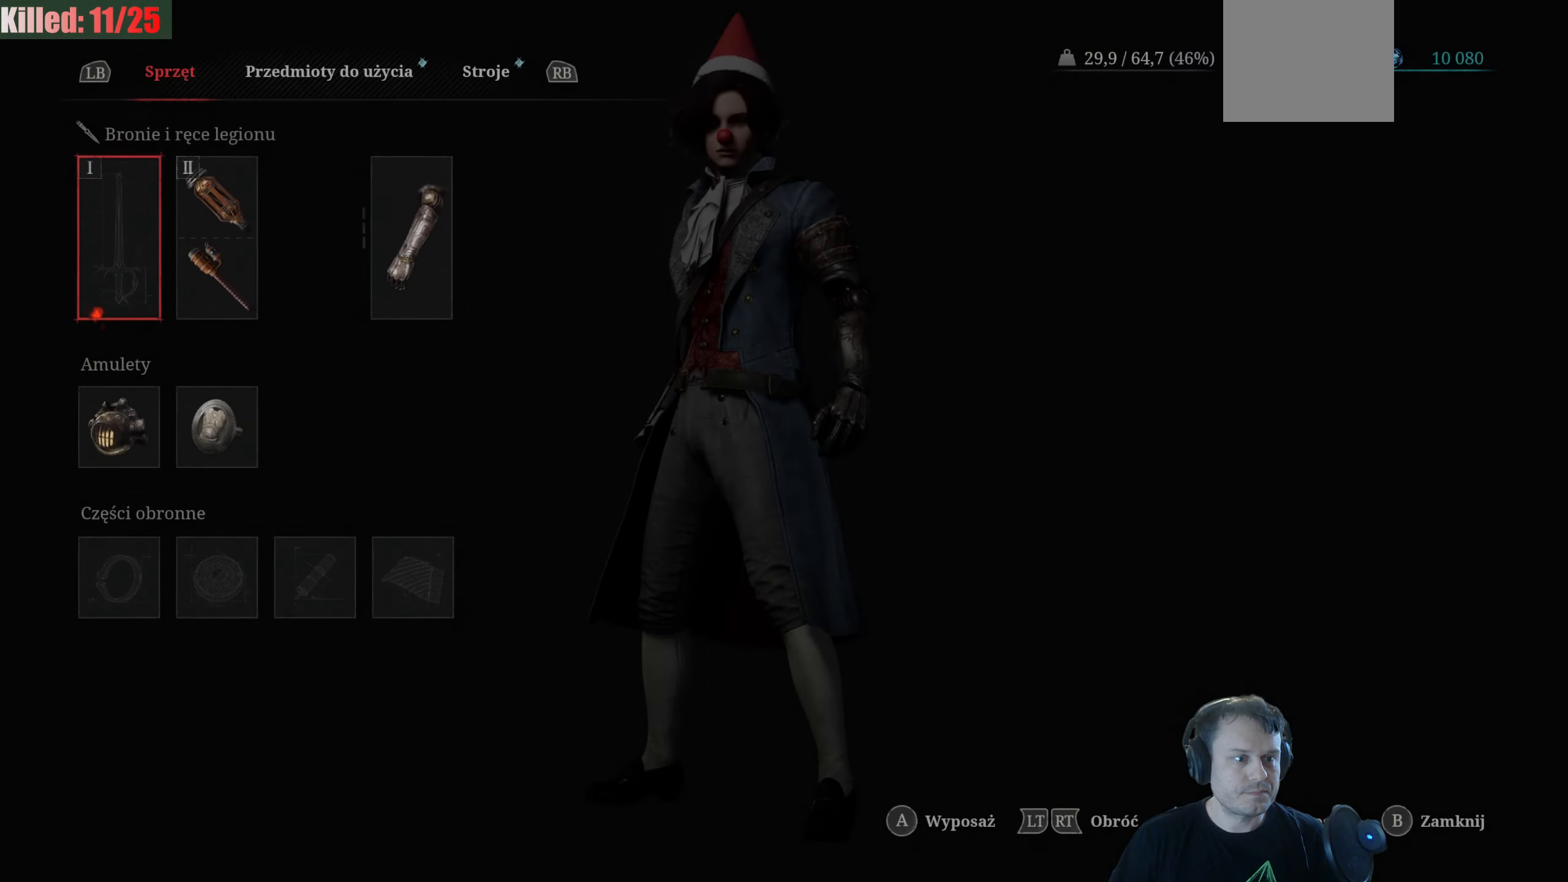
Gameplay with a controller (Xbox layout); each line is a JSON object with the inputs held at the frame after it. "events" lists button and stick changes between this image and that frame as [ms after this image, input, new state], when the widget could be followed in between.
{"buttons": [], "left_stick": "center", "right_stick": "center", "events": [[150, "DPAD_RIGHT", "down"], [266, "DPAD_RIGHT", "up"]]}
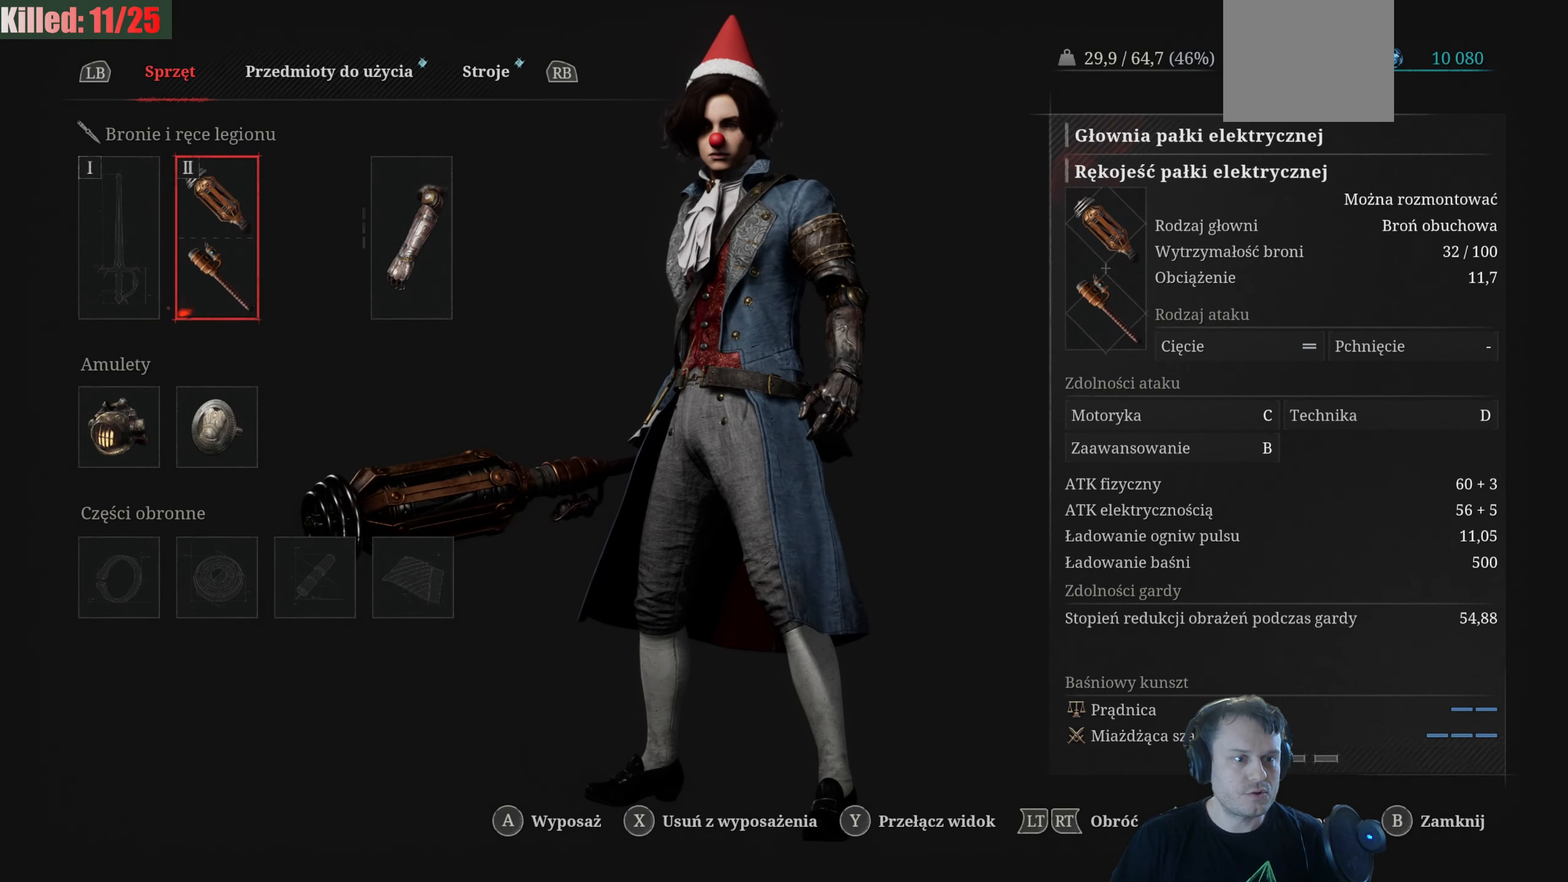
{"buttons": [], "left_stick": "center", "right_stick": "center", "events": []}
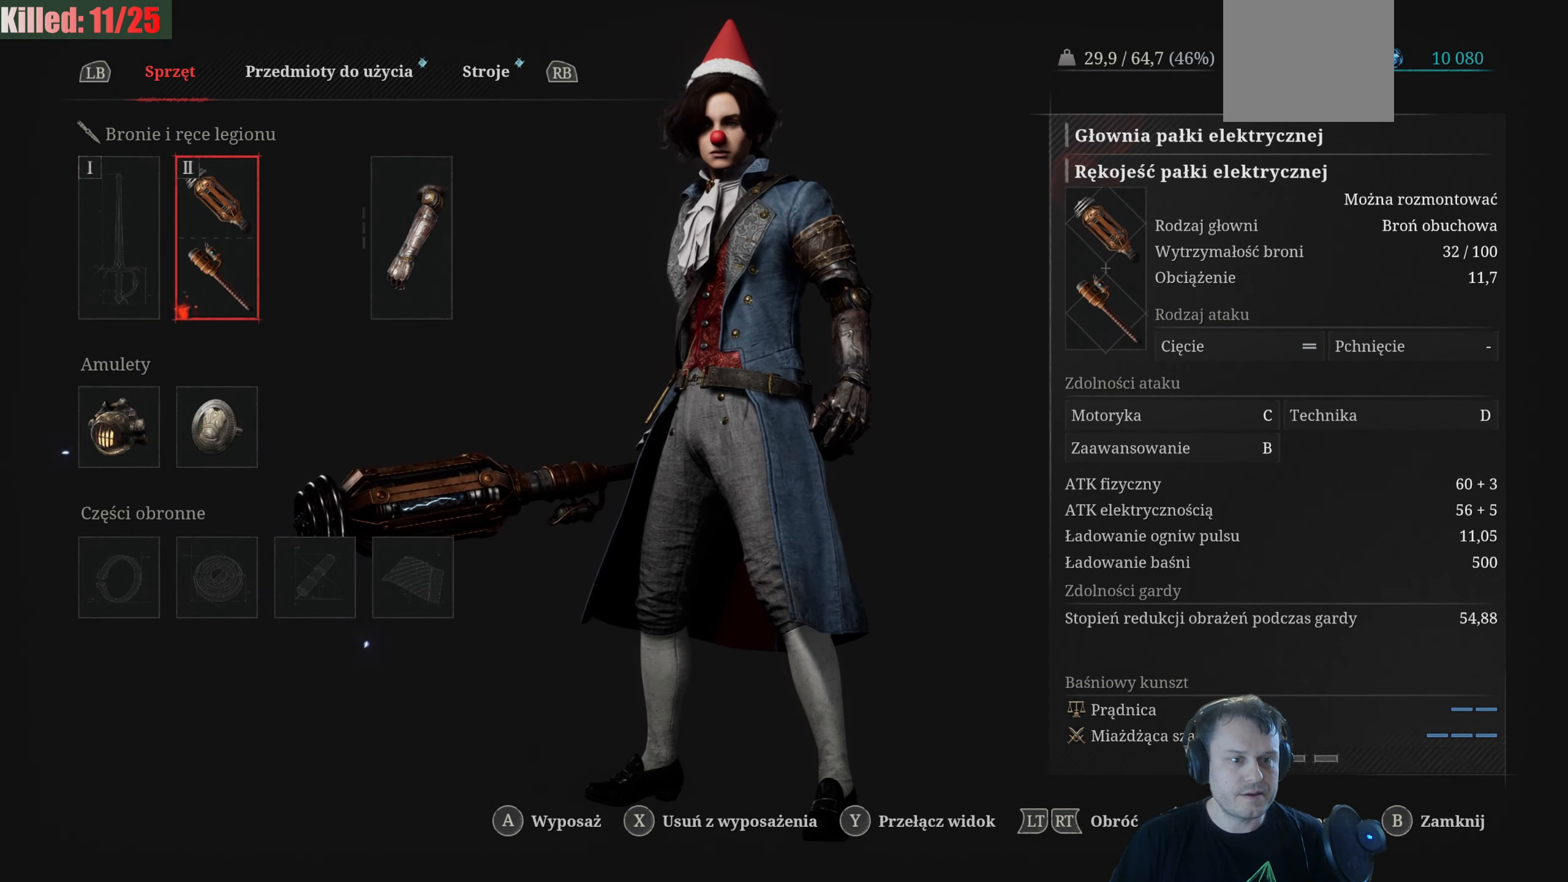
{"buttons": [], "left_stick": "center", "right_stick": "center", "events": []}
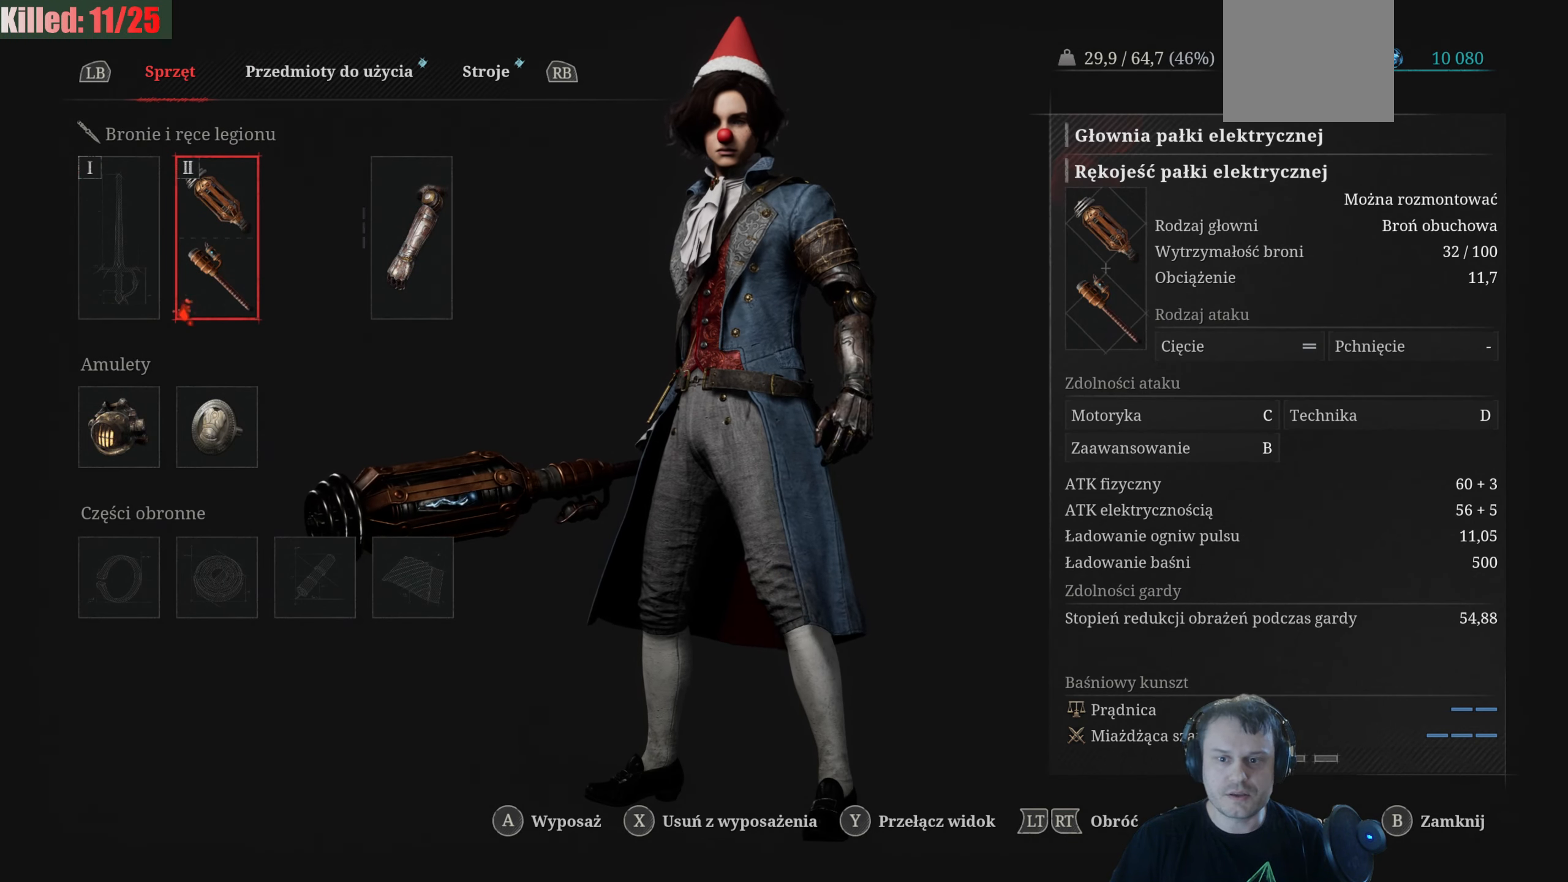
{"buttons": [], "left_stick": "center", "right_stick": "center", "events": []}
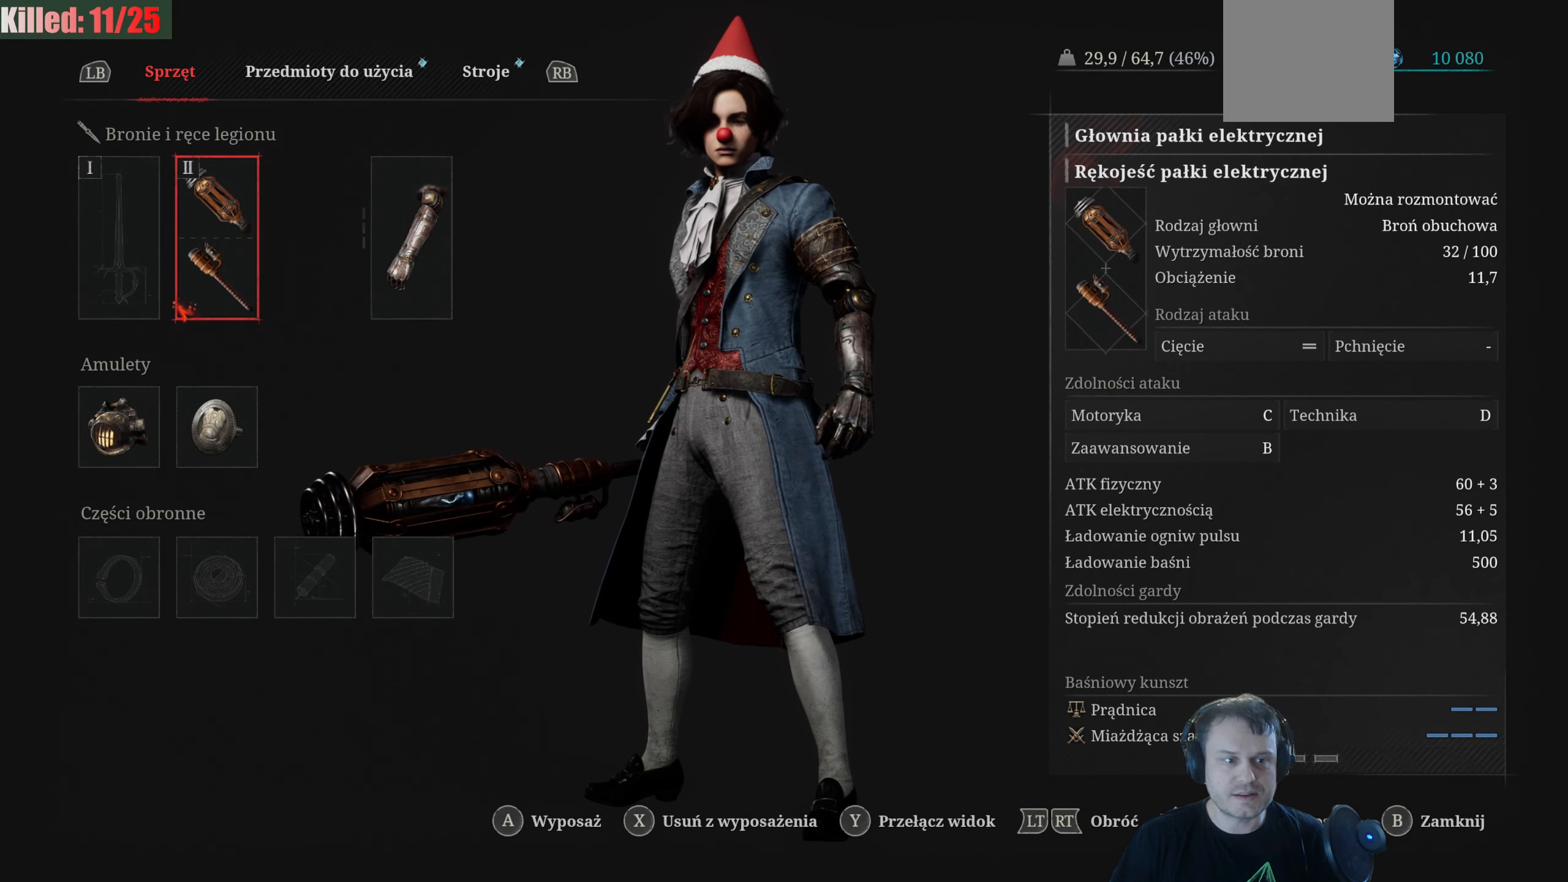
{"buttons": [], "left_stick": "center", "right_stick": "center", "events": []}
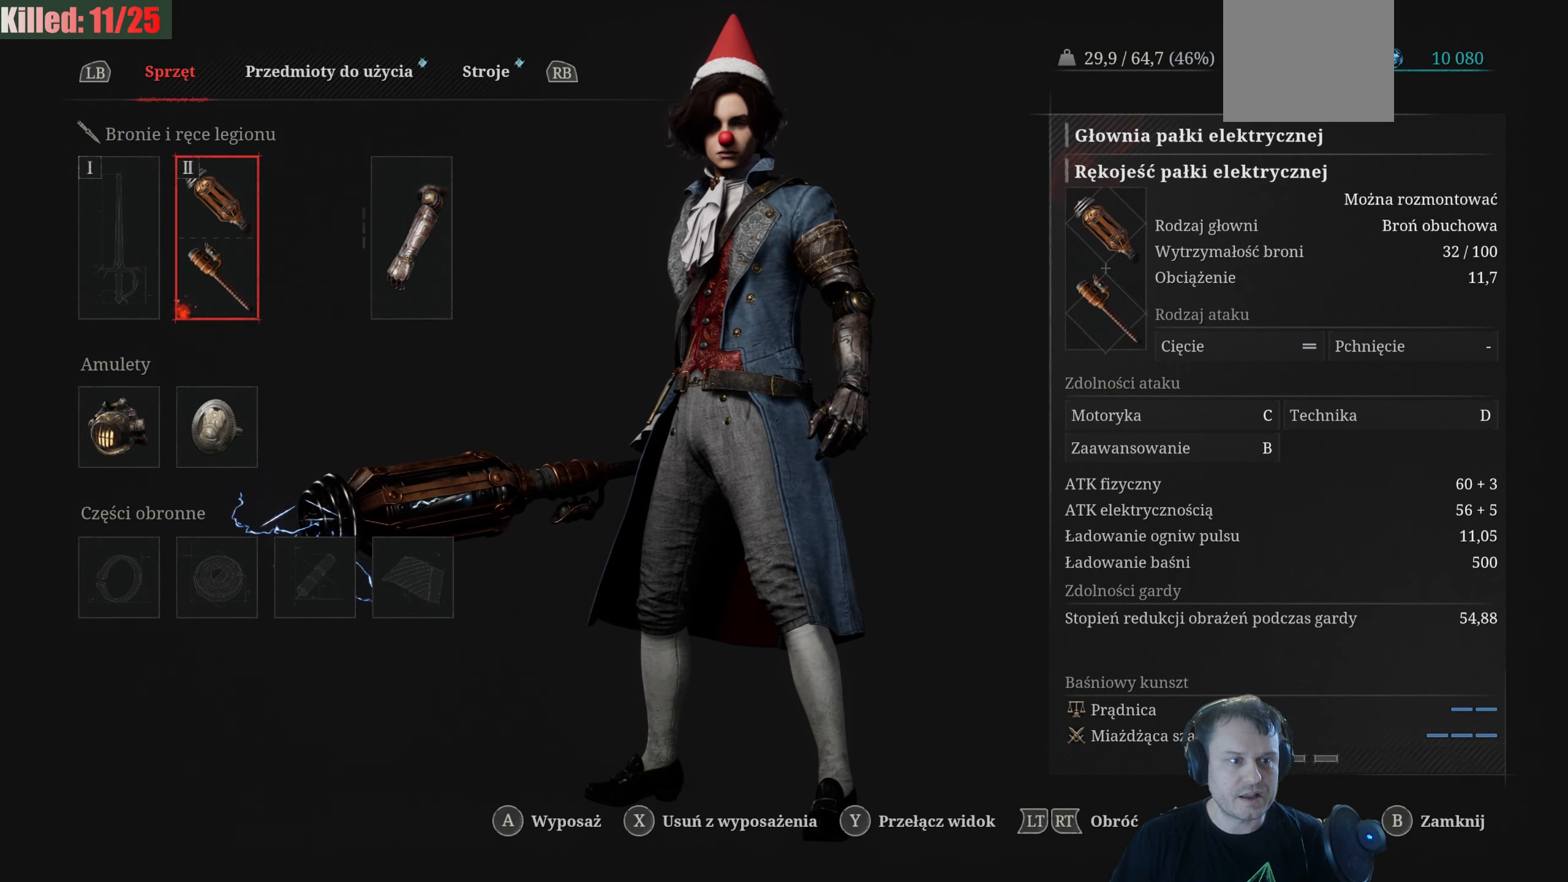
{"buttons": [], "left_stick": "center", "right_stick": "center", "events": [[283, "DPAD_RIGHT", "down"], [416, "DPAD_RIGHT", "up"]]}
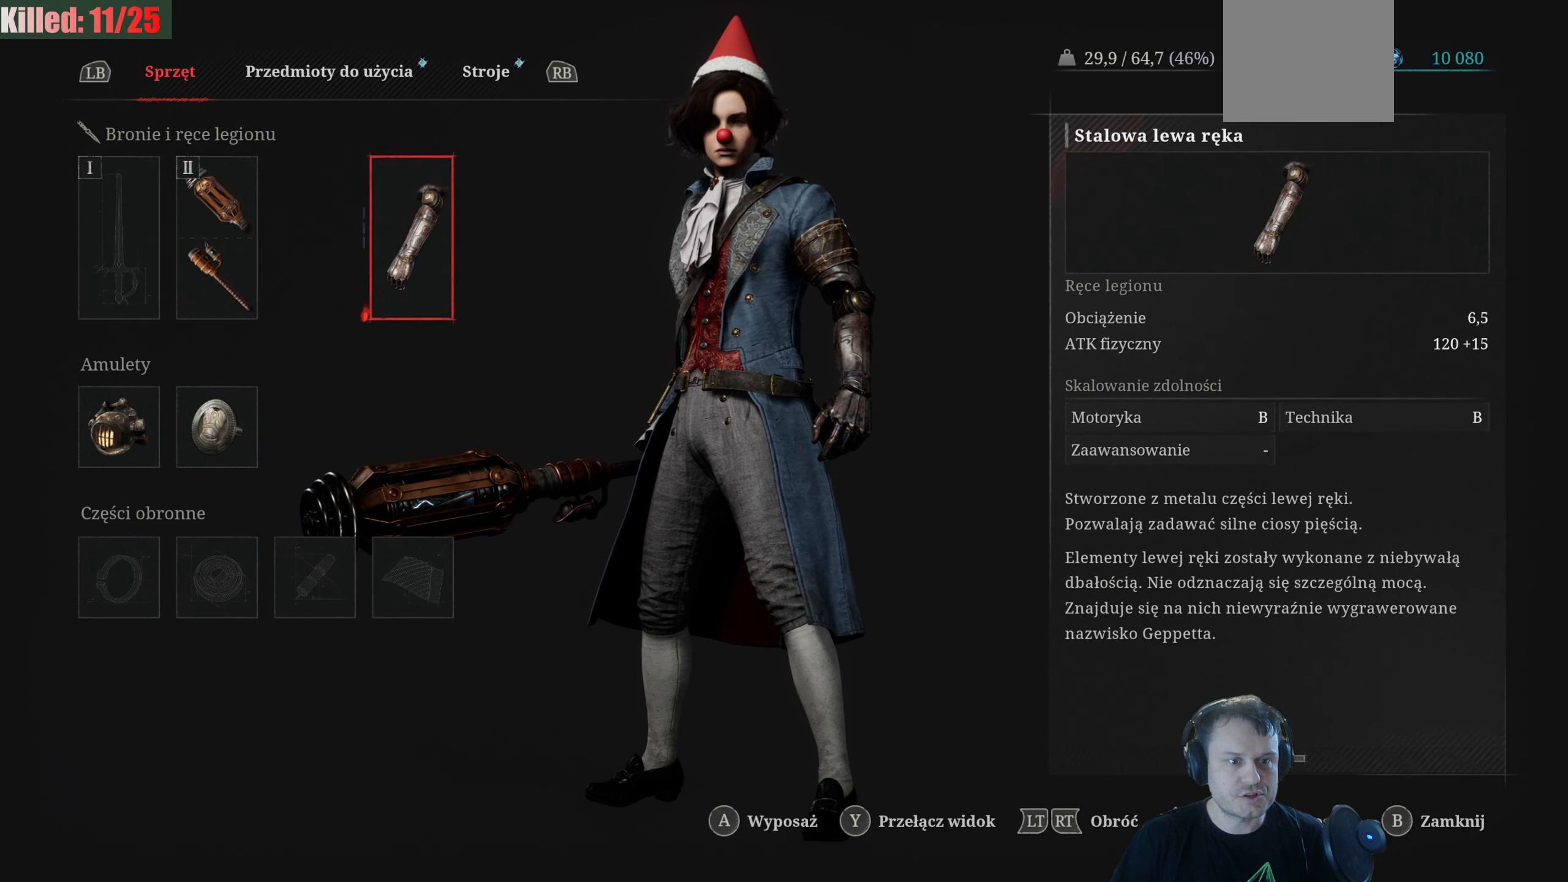
{"buttons": [], "left_stick": "center", "right_stick": "center", "events": []}
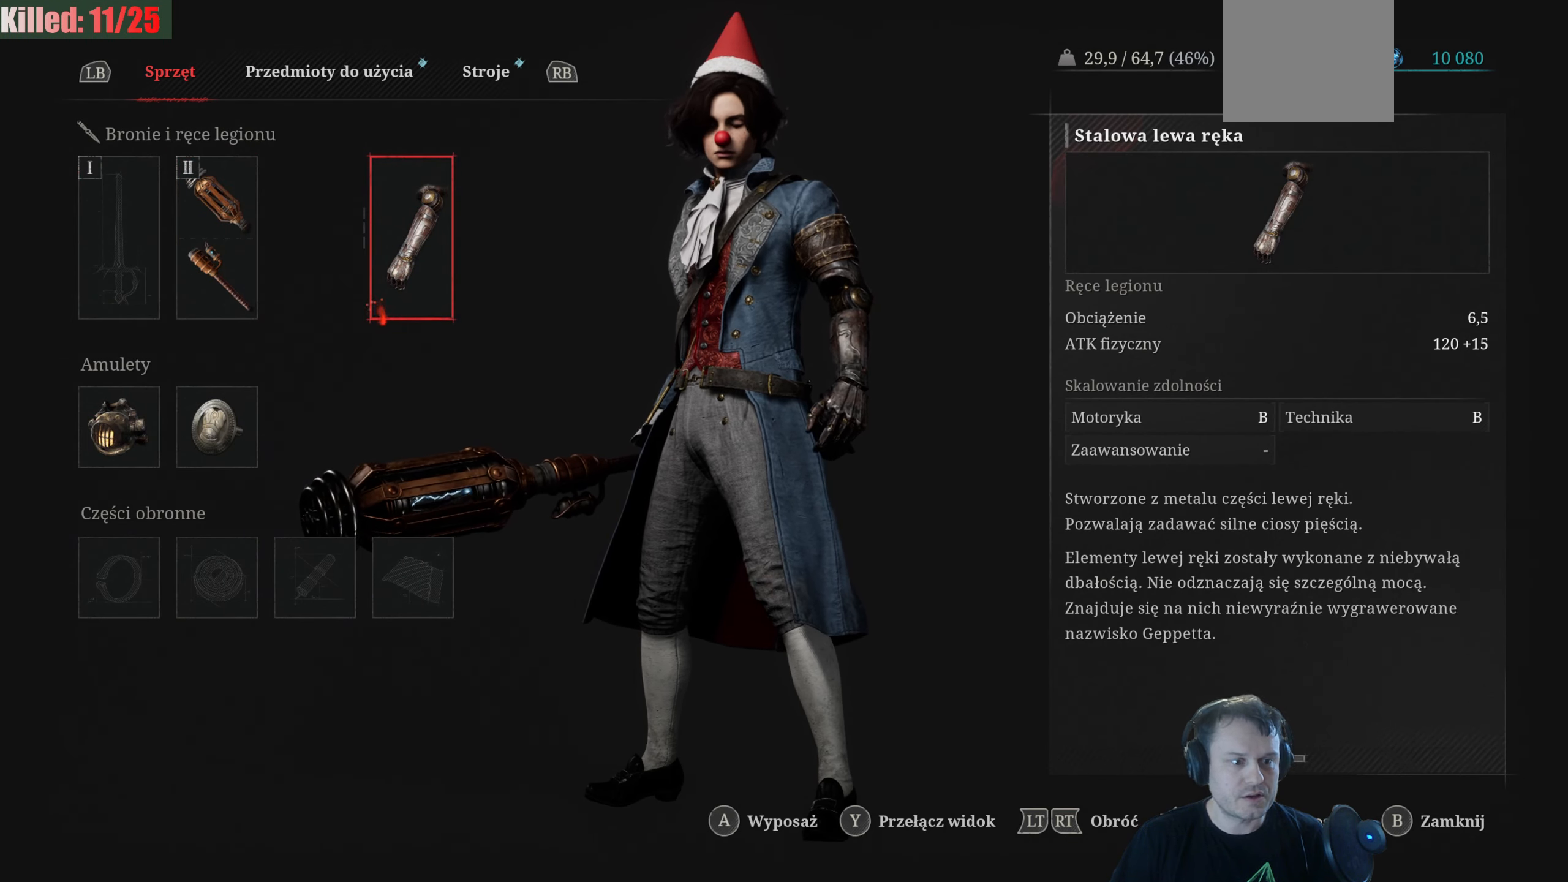
{"buttons": [], "left_stick": "center", "right_stick": "center", "events": [[66, "DPAD_DOWN", "down"], [183, "DPAD_DOWN", "up"]]}
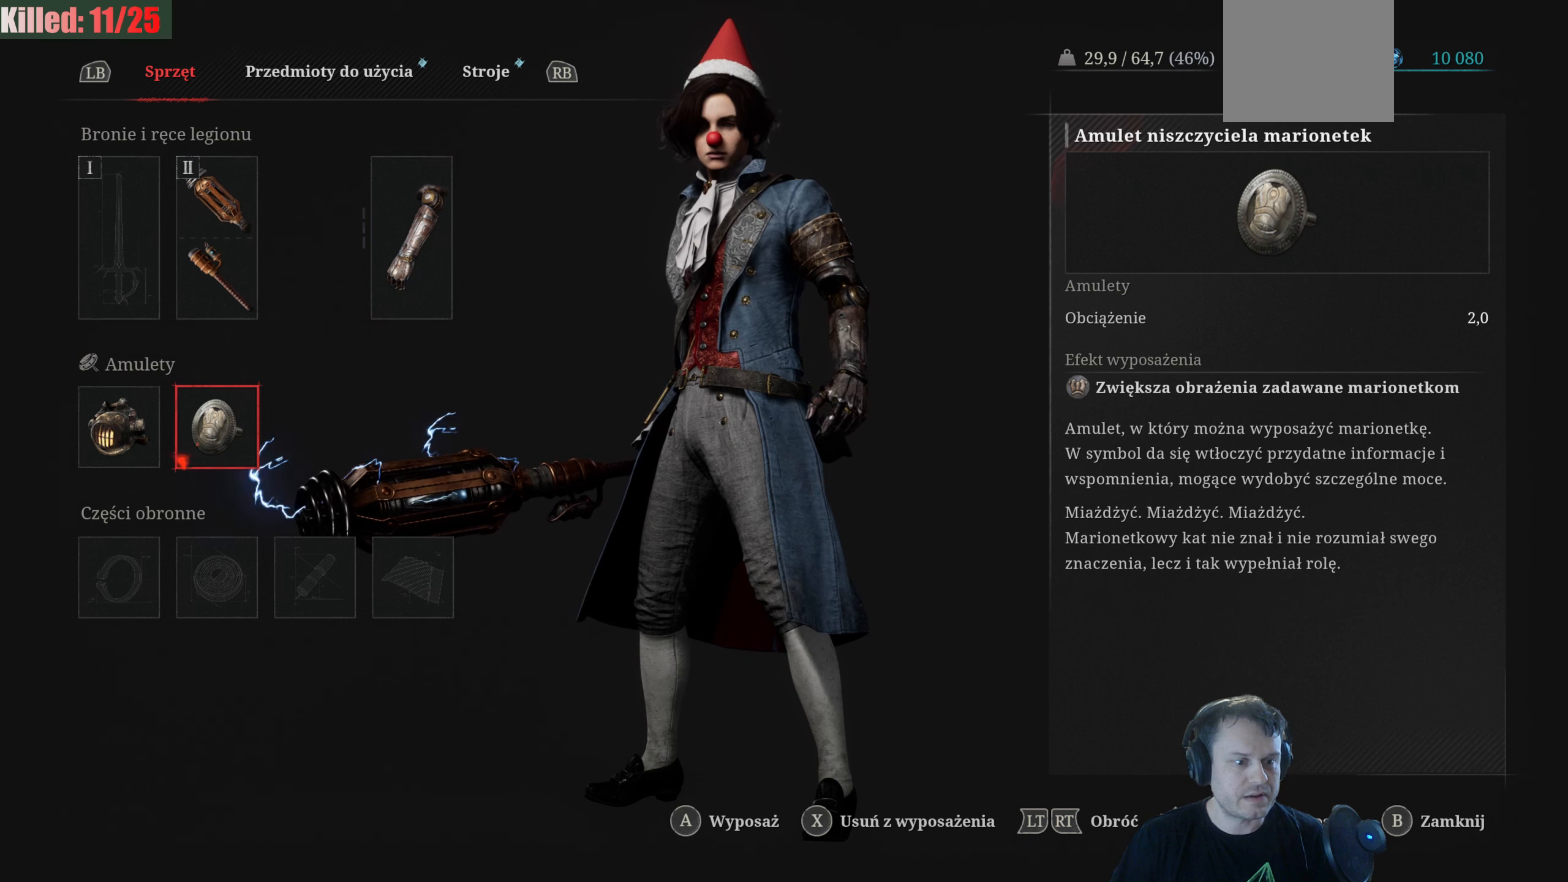
{"buttons": [], "left_stick": "center", "right_stick": "center", "events": []}
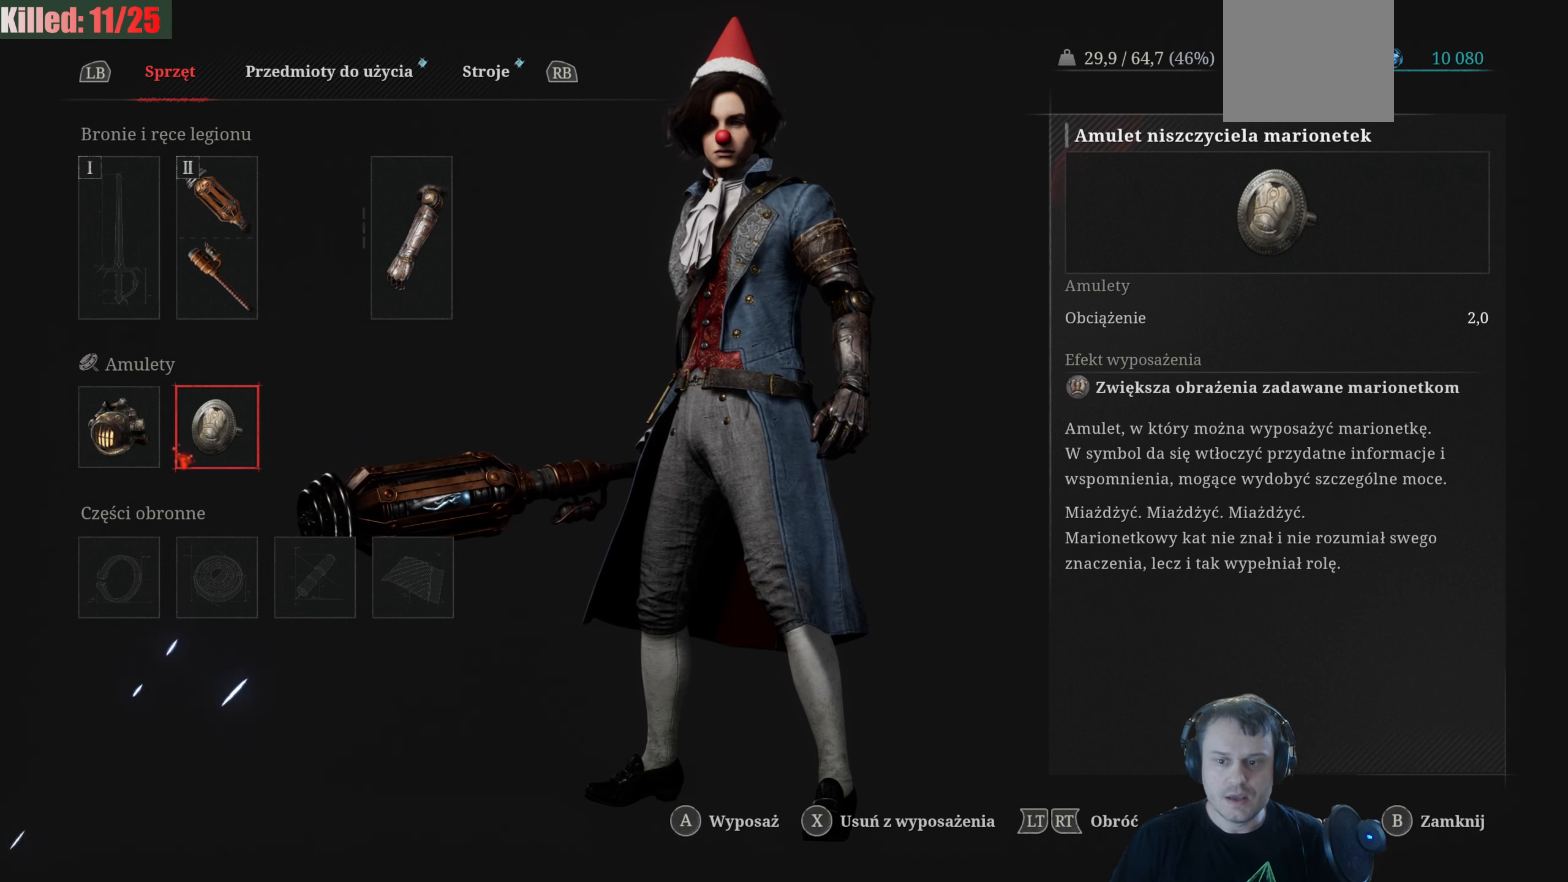
{"buttons": ["DPAD_LEFT"], "left_stick": "center", "right_stick": "center", "events": [[383, "DPAD_LEFT", "down"]]}
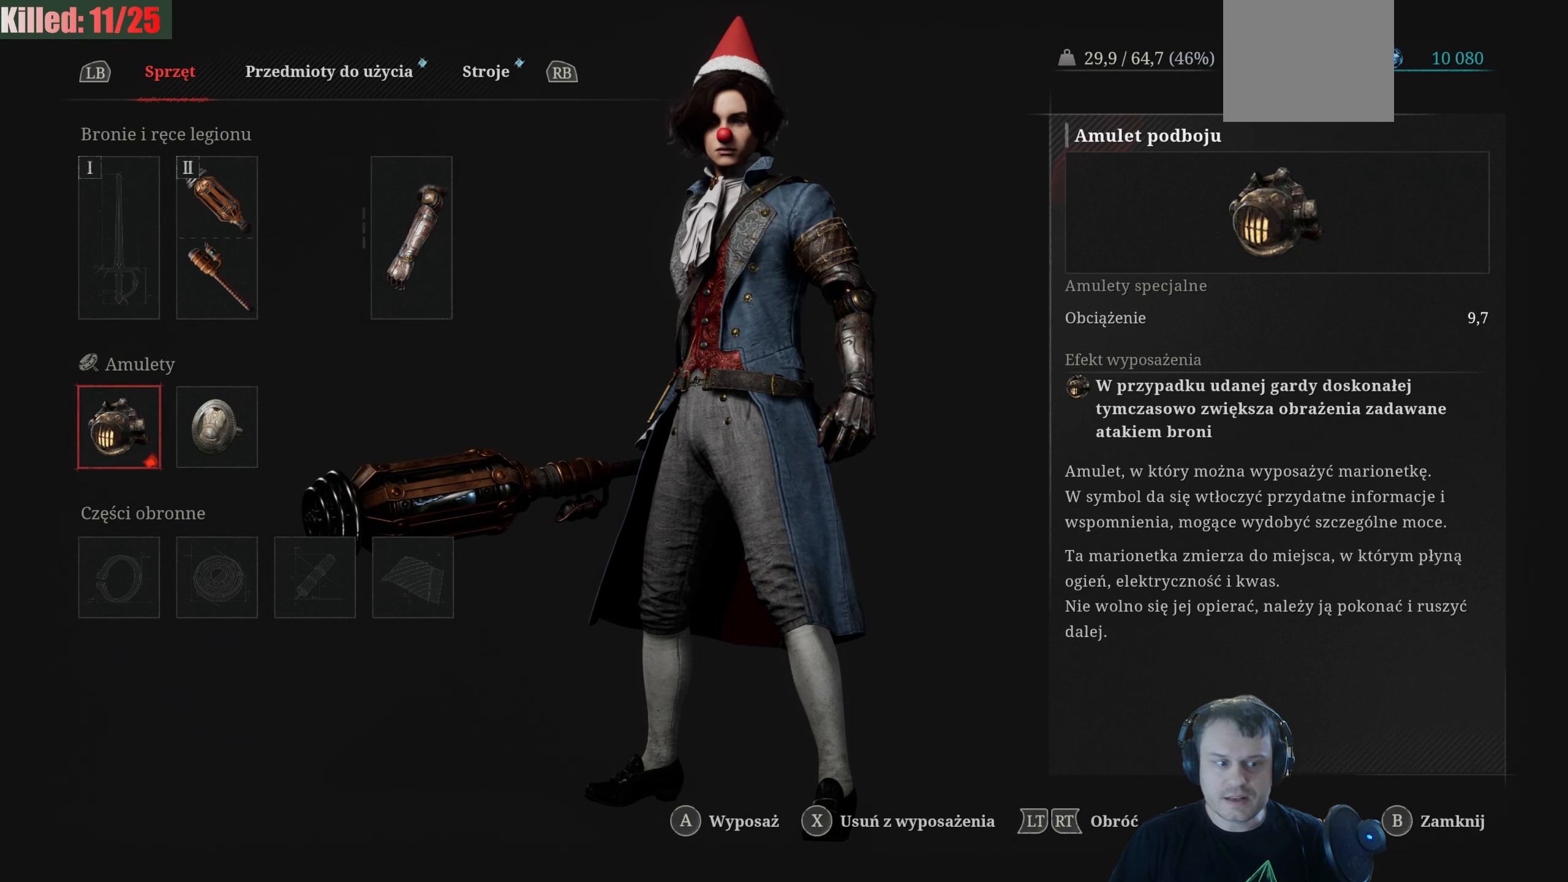
{"buttons": [], "left_stick": "center", "right_stick": "center", "events": [[17, "DPAD_LEFT", "up"], [267, "DPAD_RIGHT", "down"], [383, "DPAD_RIGHT", "up"]]}
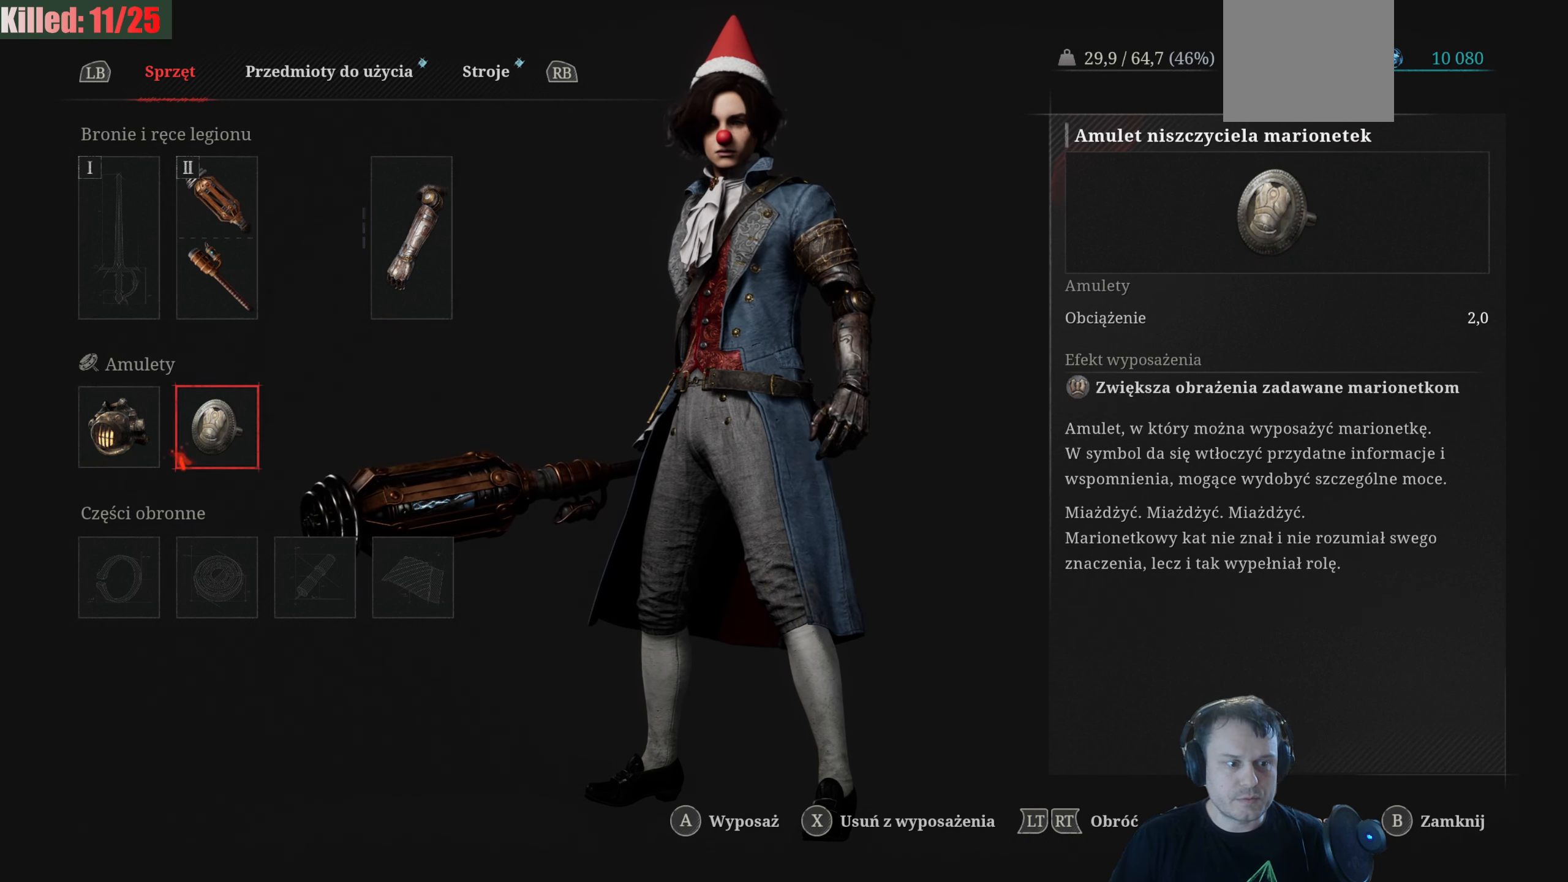
{"buttons": [], "left_stick": "center", "right_stick": "center", "events": []}
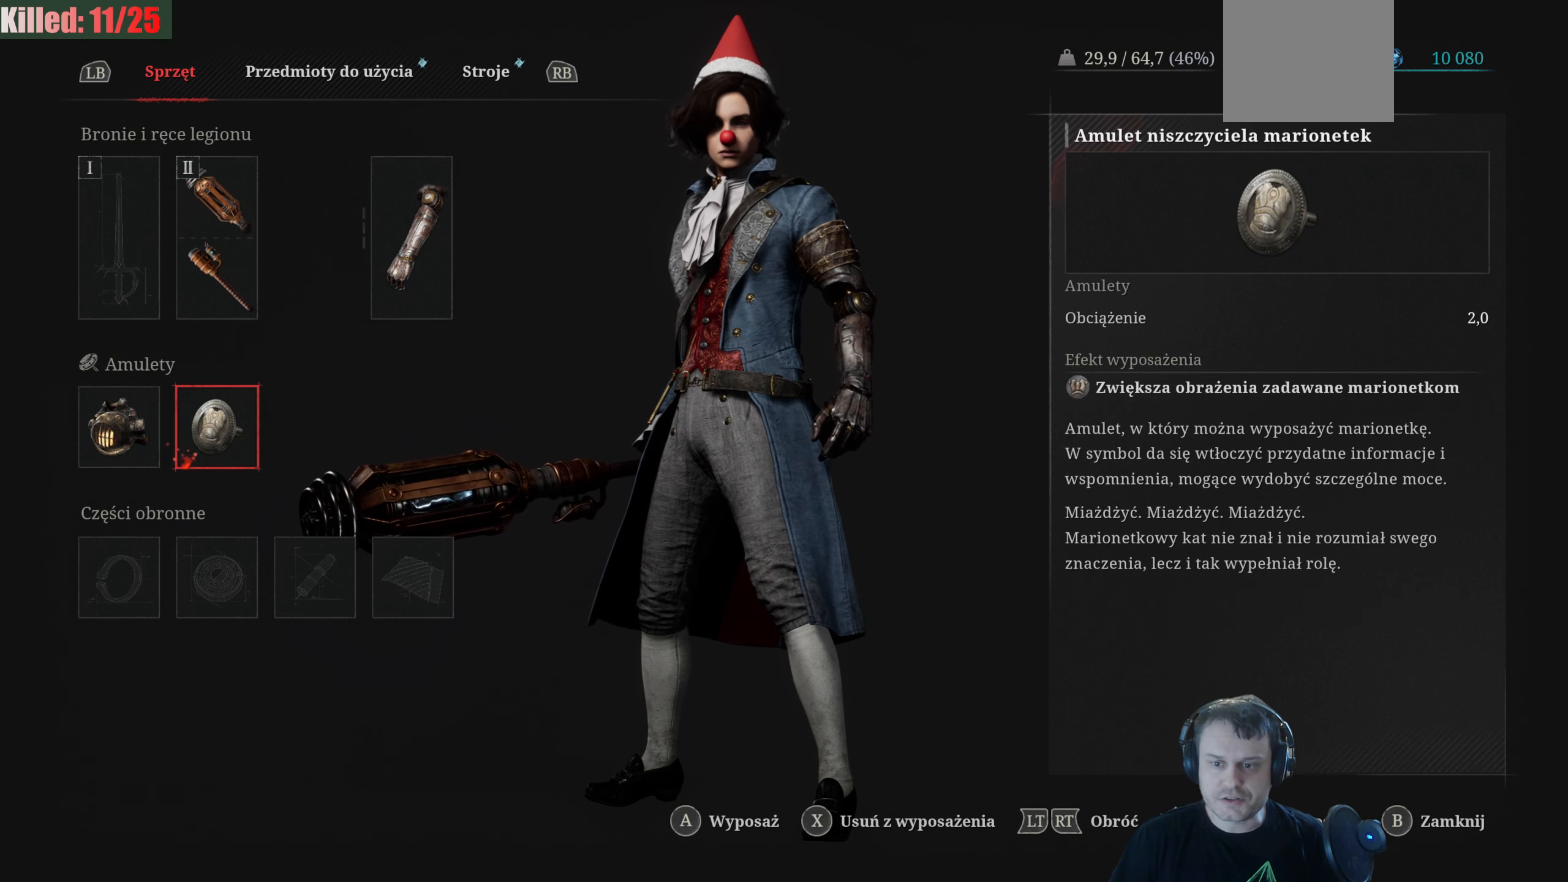
{"buttons": [], "left_stick": "center", "right_stick": "center", "events": []}
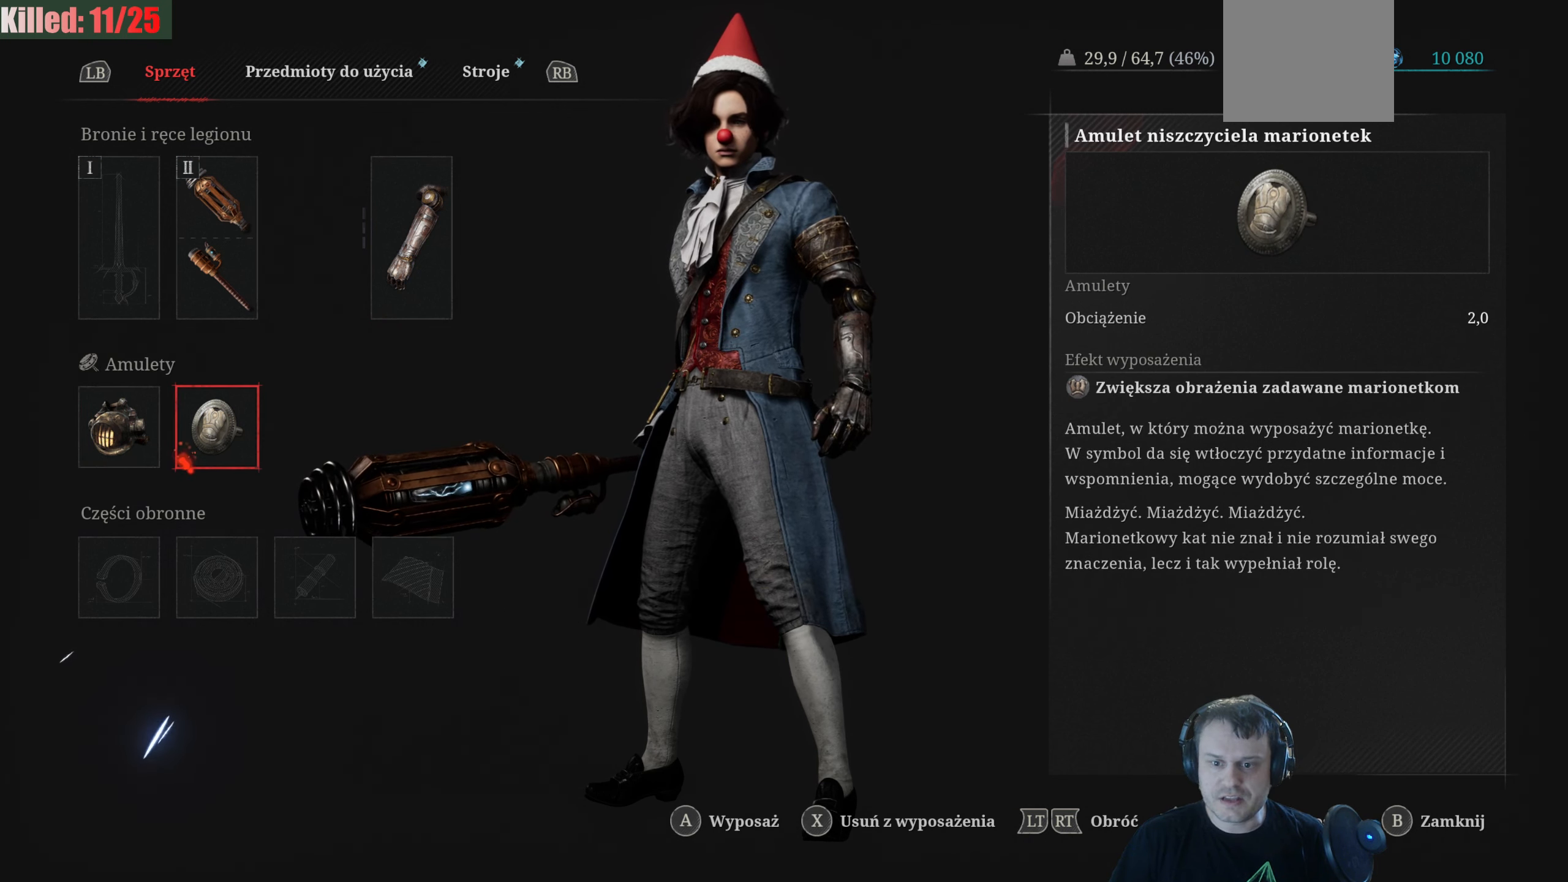
{"buttons": [], "left_stick": "center", "right_stick": "center", "events": [[83, "DPAD_LEFT", "down"], [233, "DPAD_LEFT", "up"]]}
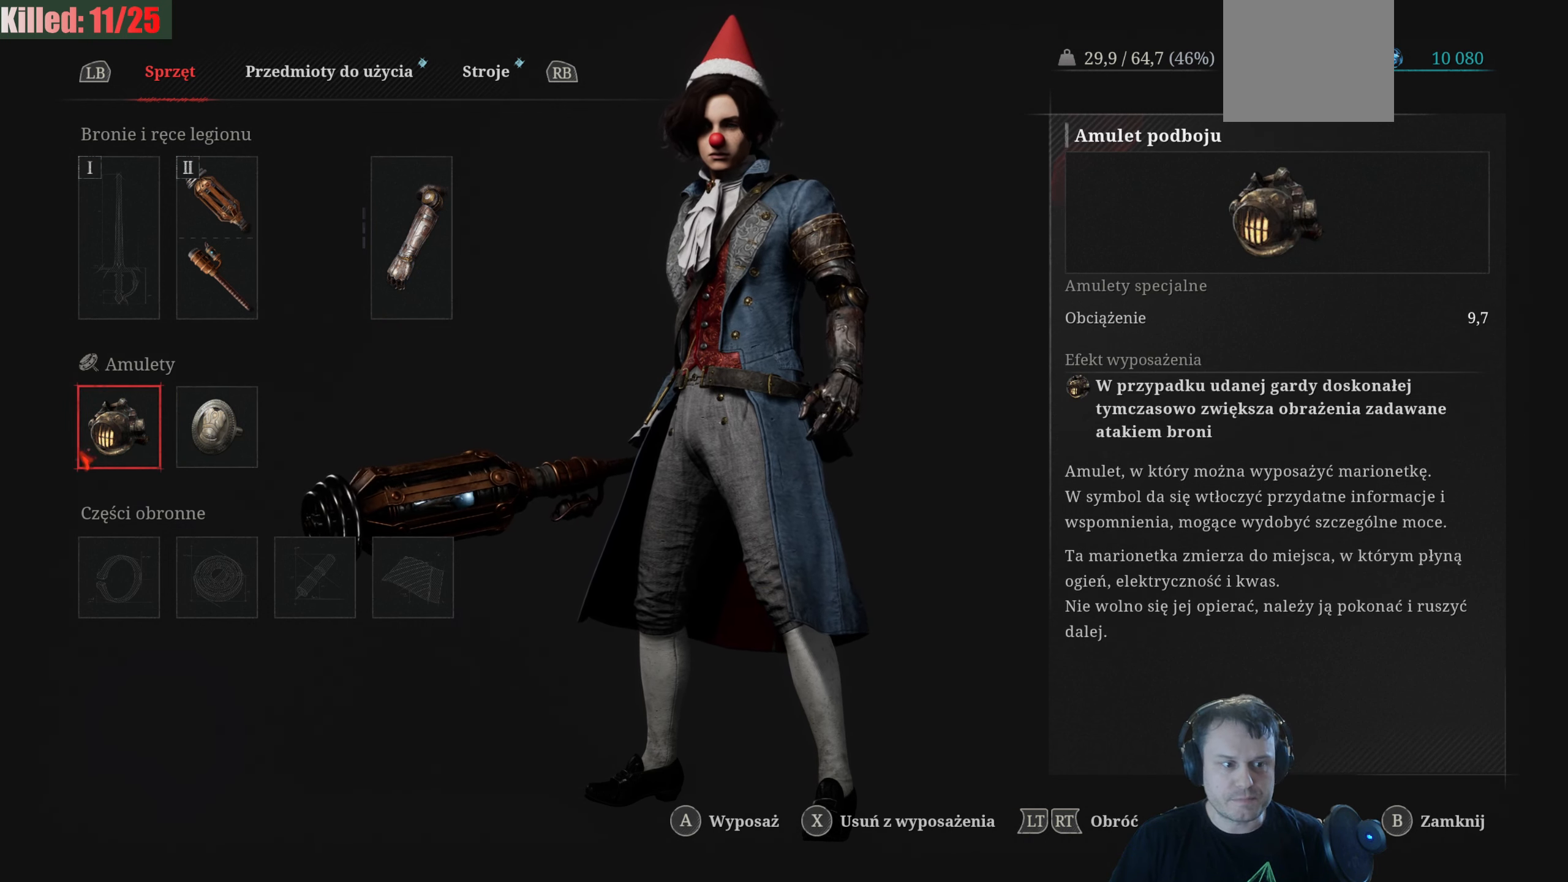
{"buttons": [], "left_stick": "center", "right_stick": "center", "events": [[317, "DPAD_RIGHT", "down"], [433, "DPAD_RIGHT", "up"]]}
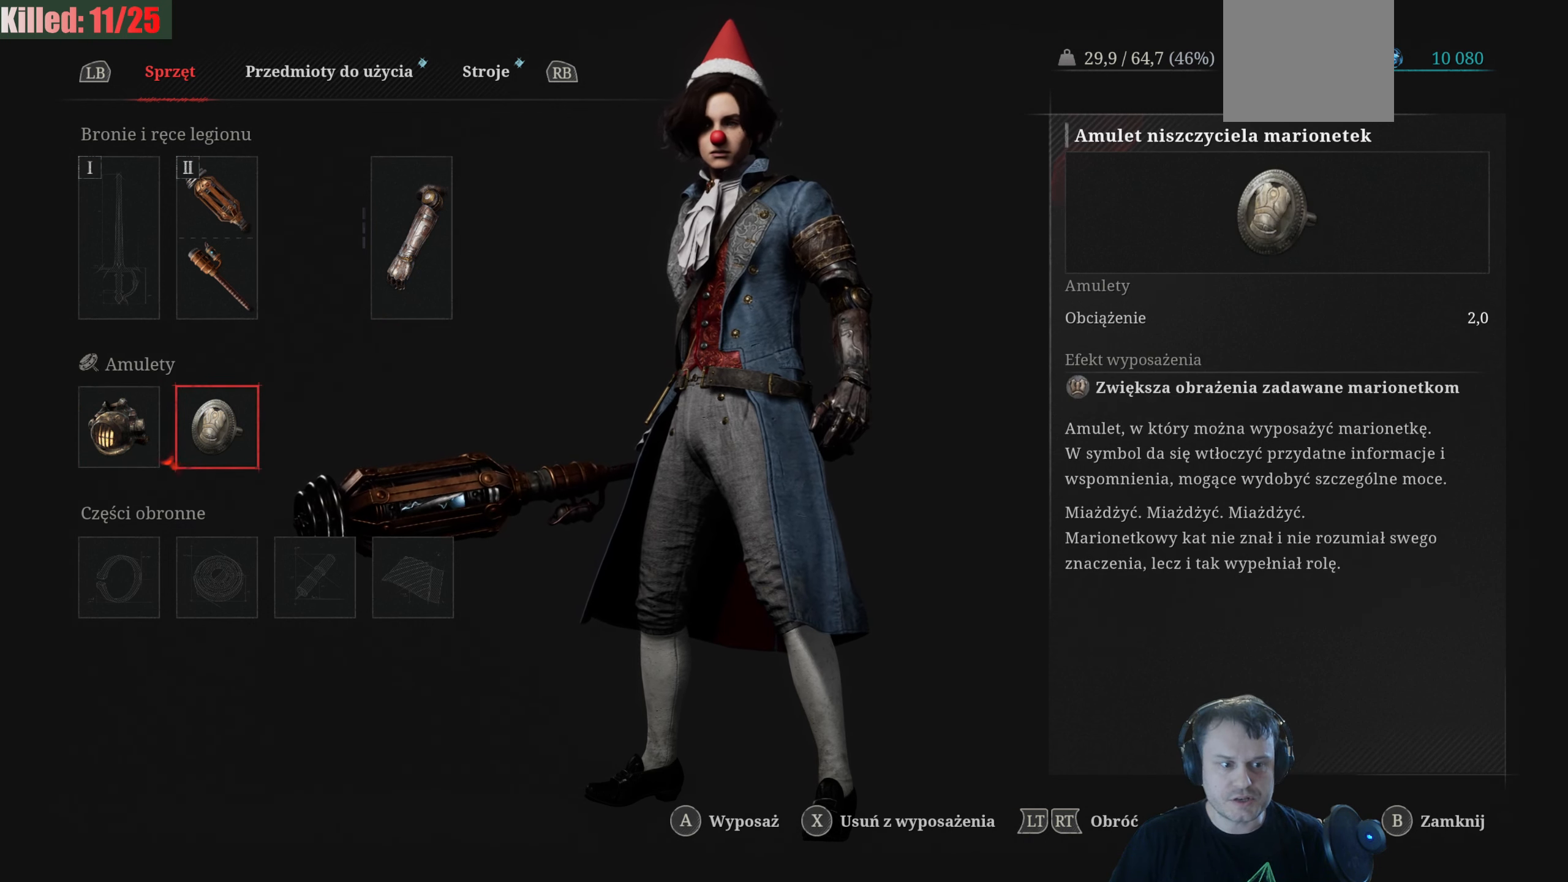
{"buttons": [], "left_stick": "center", "right_stick": "center", "events": []}
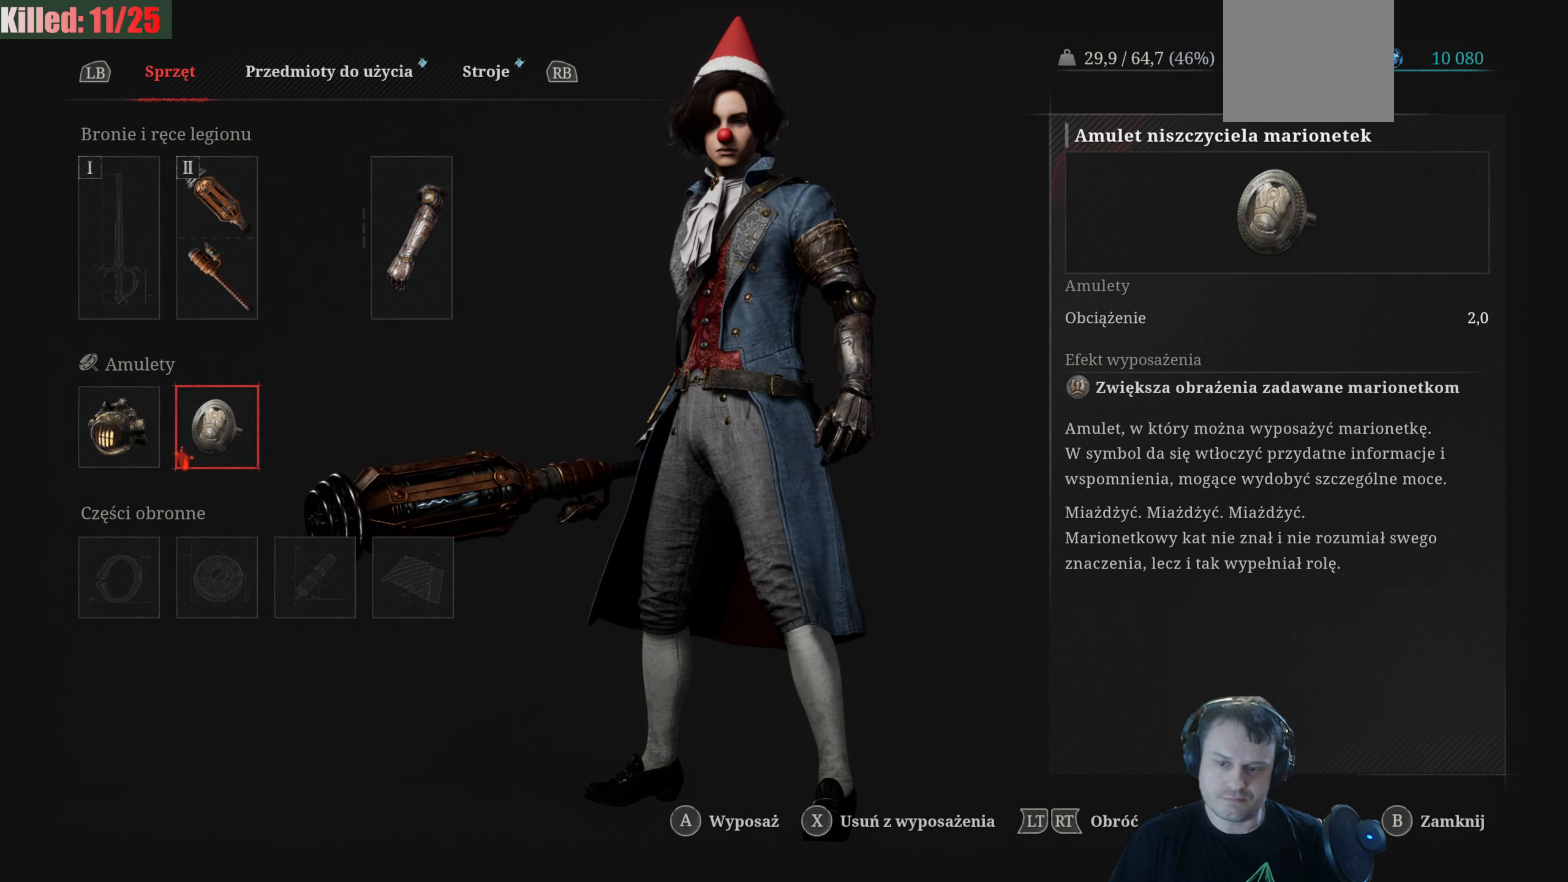
{"buttons": [], "left_stick": "center", "right_stick": "center", "events": []}
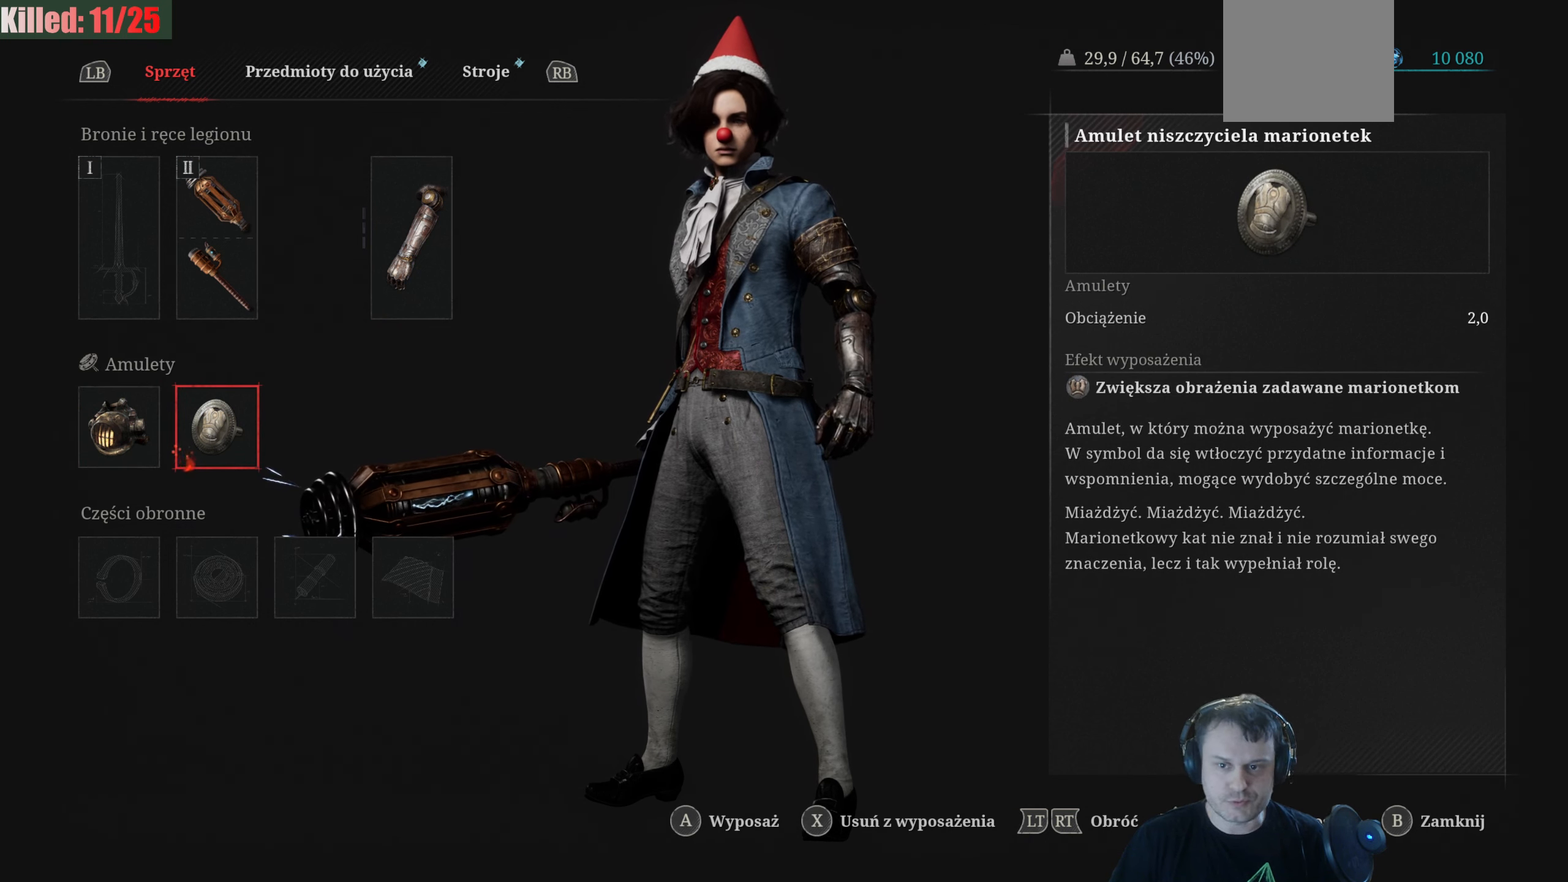
{"buttons": [], "left_stick": "center", "right_stick": "center", "events": []}
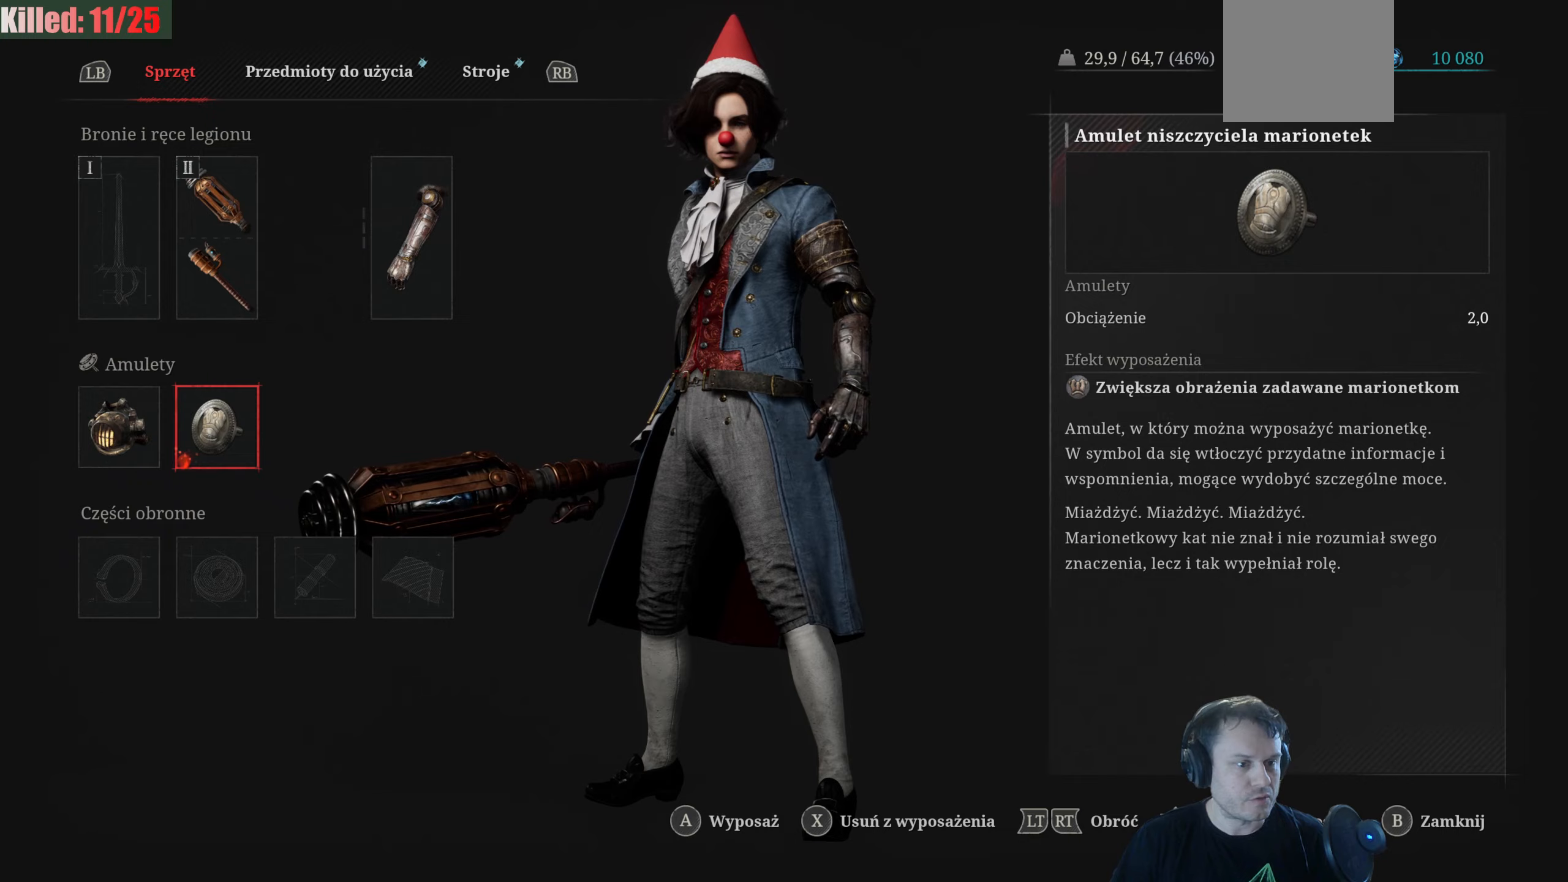
{"buttons": [], "left_stick": "center", "right_stick": "center", "events": [[284, "B", "down"], [350, "B", "up"]]}
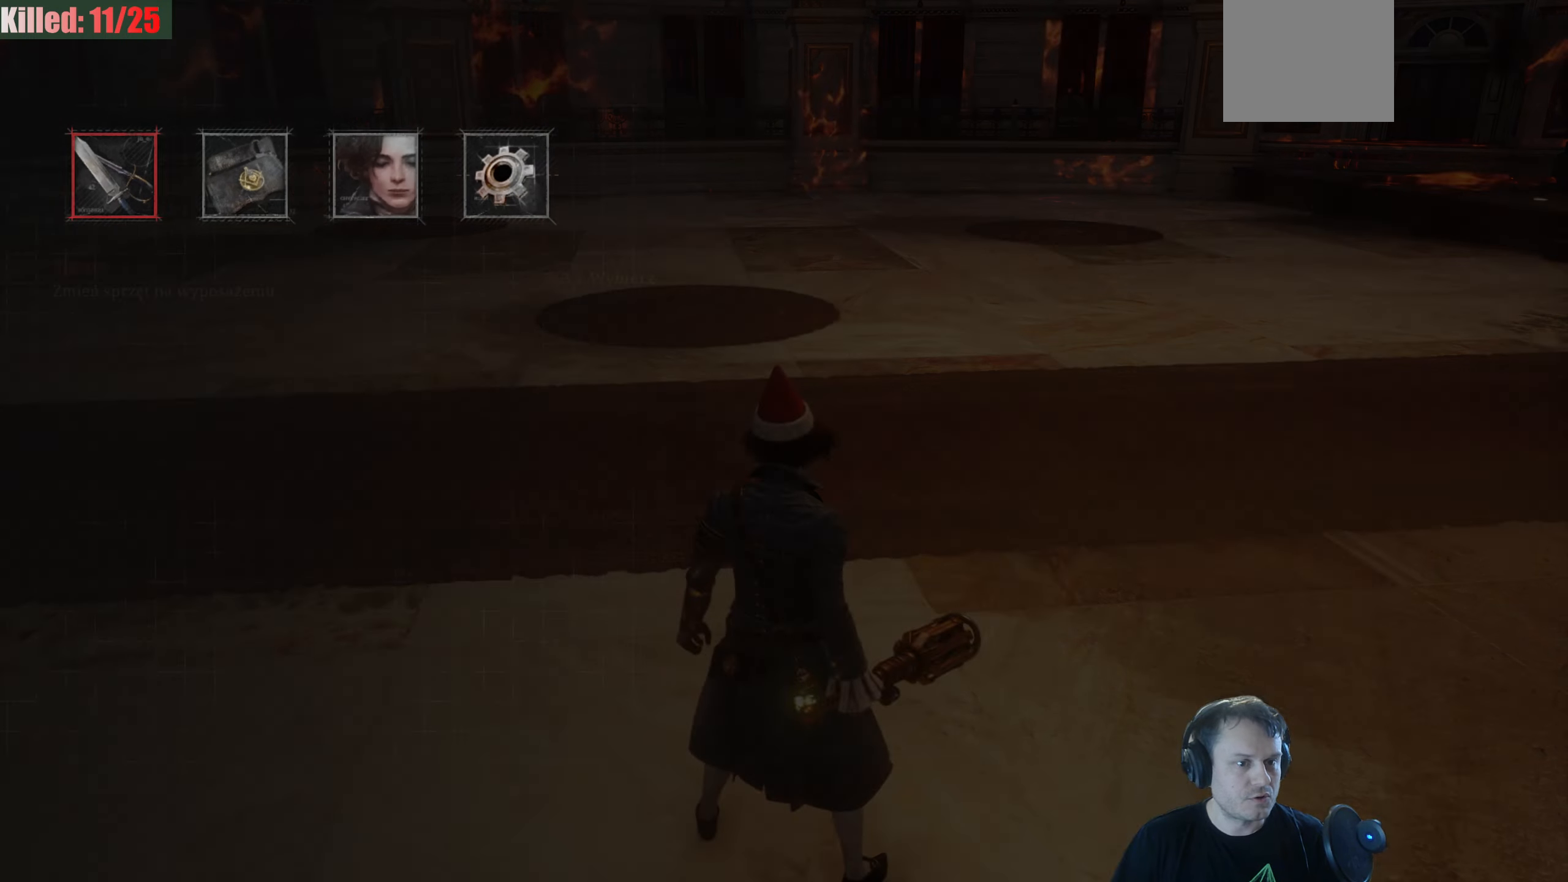
{"buttons": ["DPAD_RIGHT"], "left_stick": "center", "right_stick": "center", "events": [[467, "DPAD_RIGHT", "down"]]}
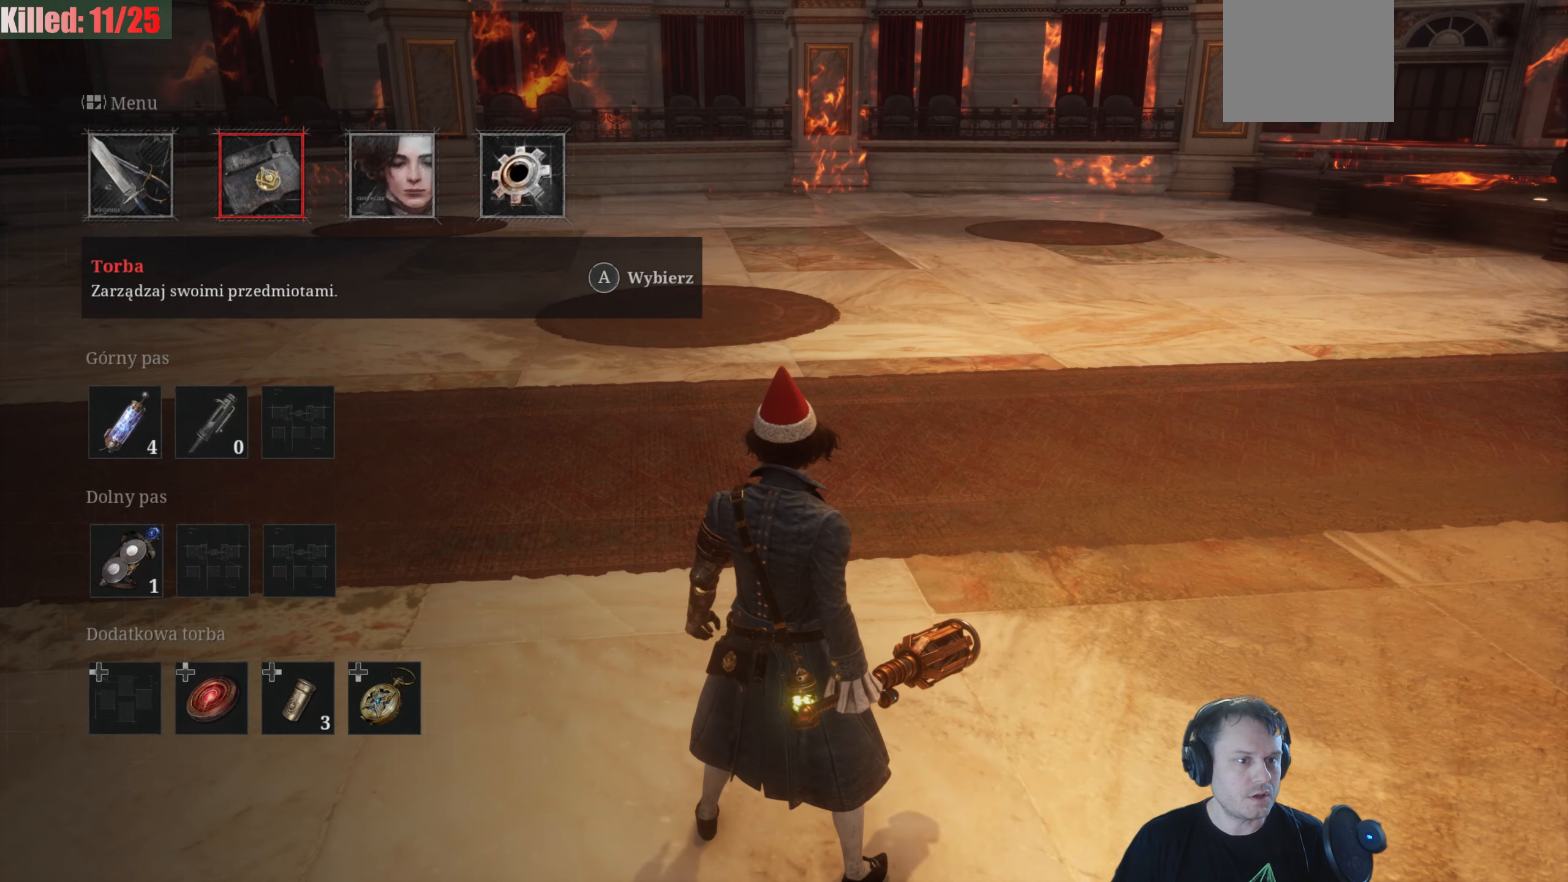
{"buttons": [], "left_stick": "center", "right_stick": "center", "events": [[84, "DPAD_RIGHT", "up"], [184, "A", "down"], [284, "A", "up"]]}
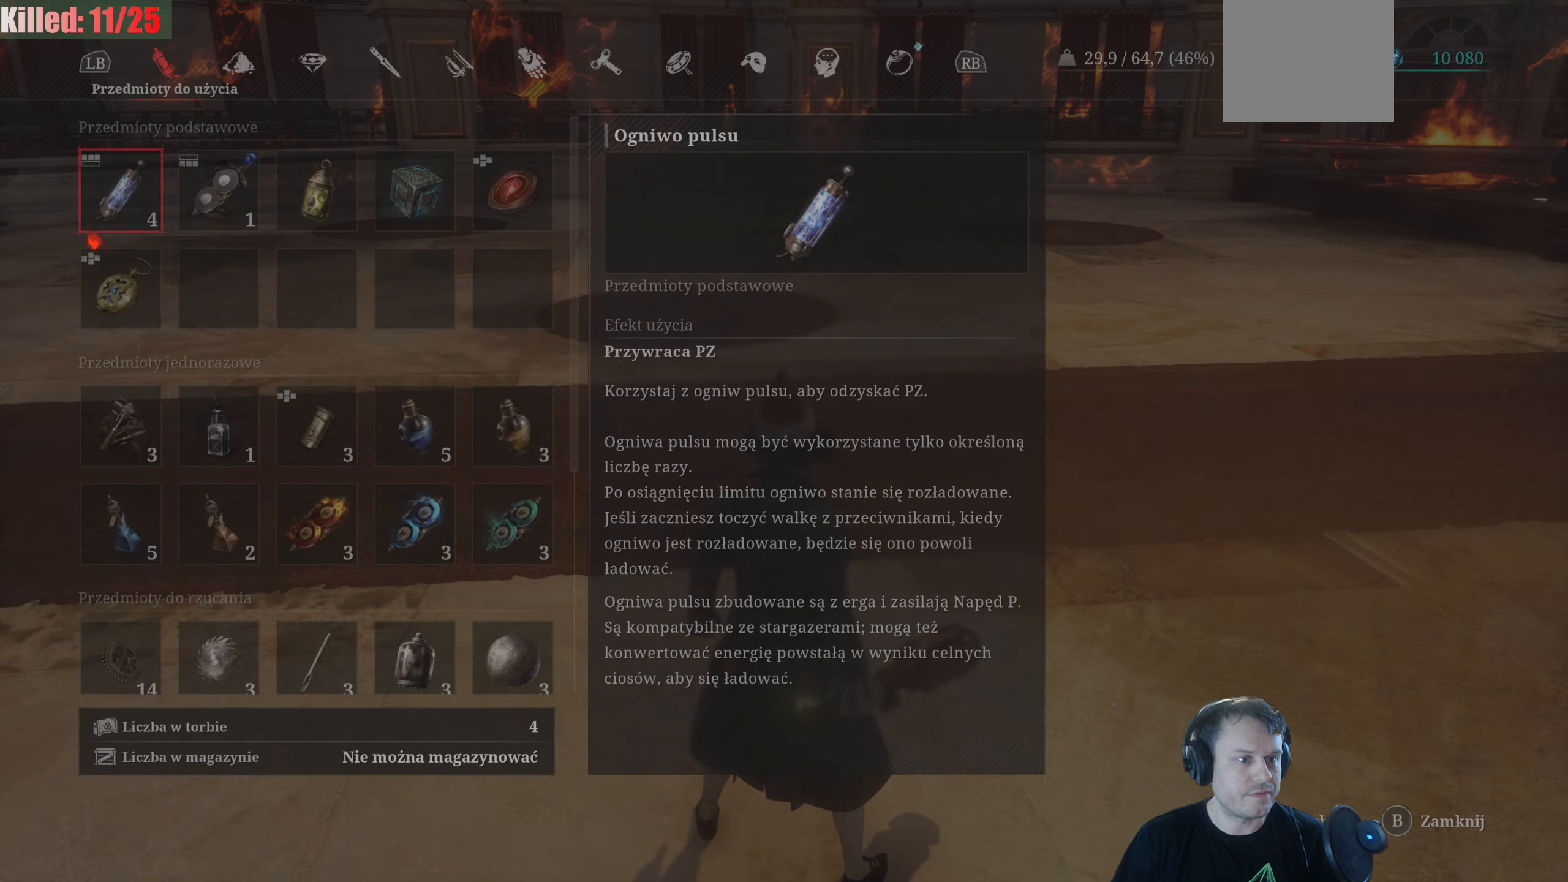
{"buttons": [], "left_stick": "center", "right_stick": "center", "events": [[84, "R1", "down"], [200, "R1", "up"]]}
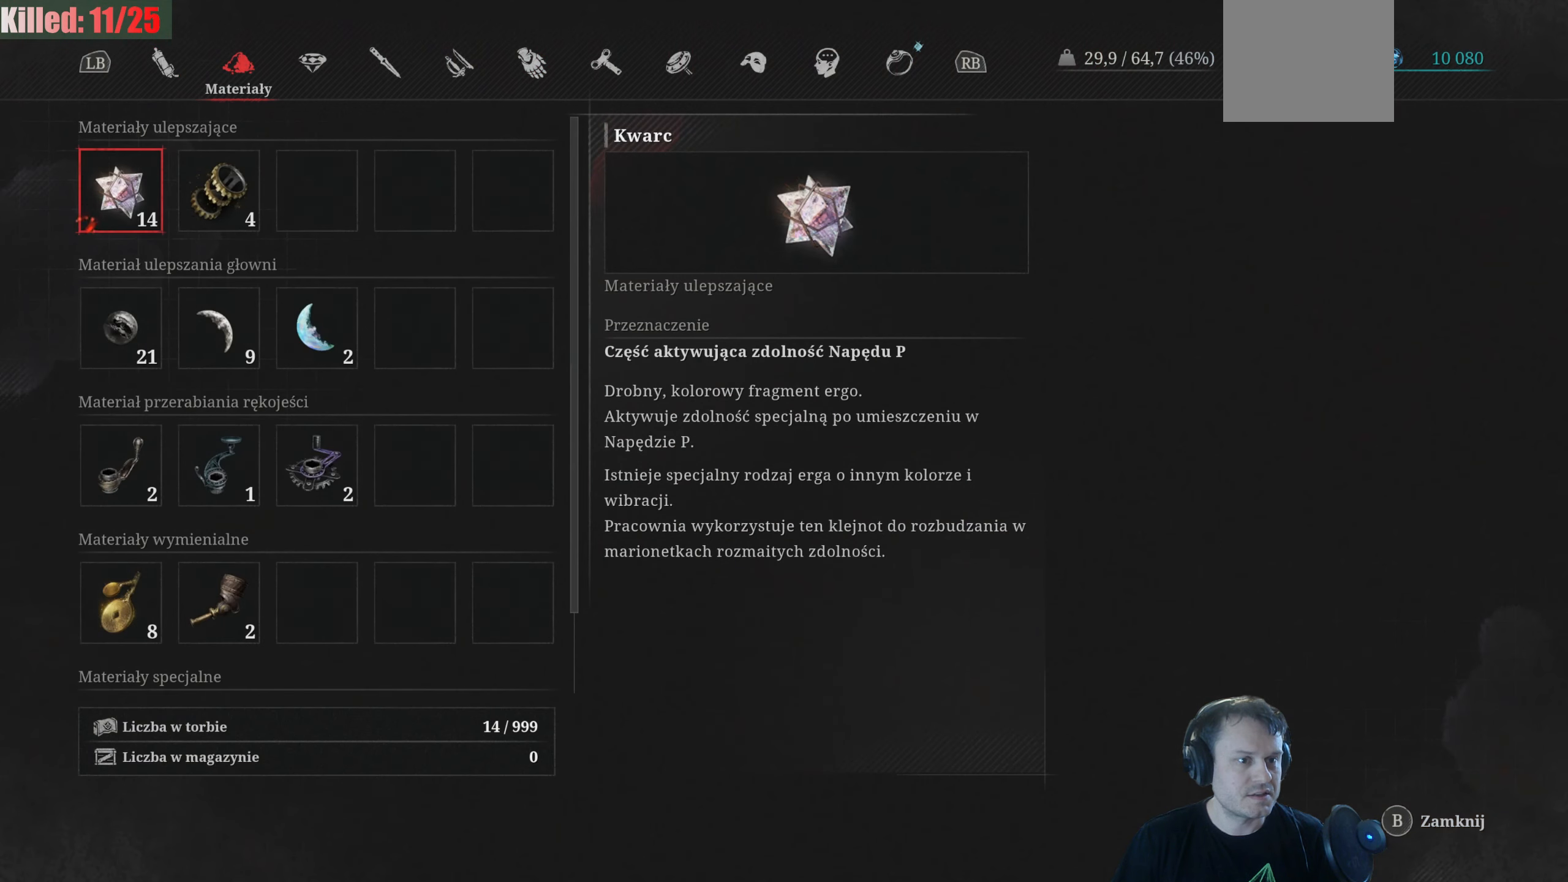
{"buttons": [], "left_stick": "center", "right_stick": "center", "events": [[267, "DPAD_DOWN", "down"], [400, "DPAD_DOWN", "up"]]}
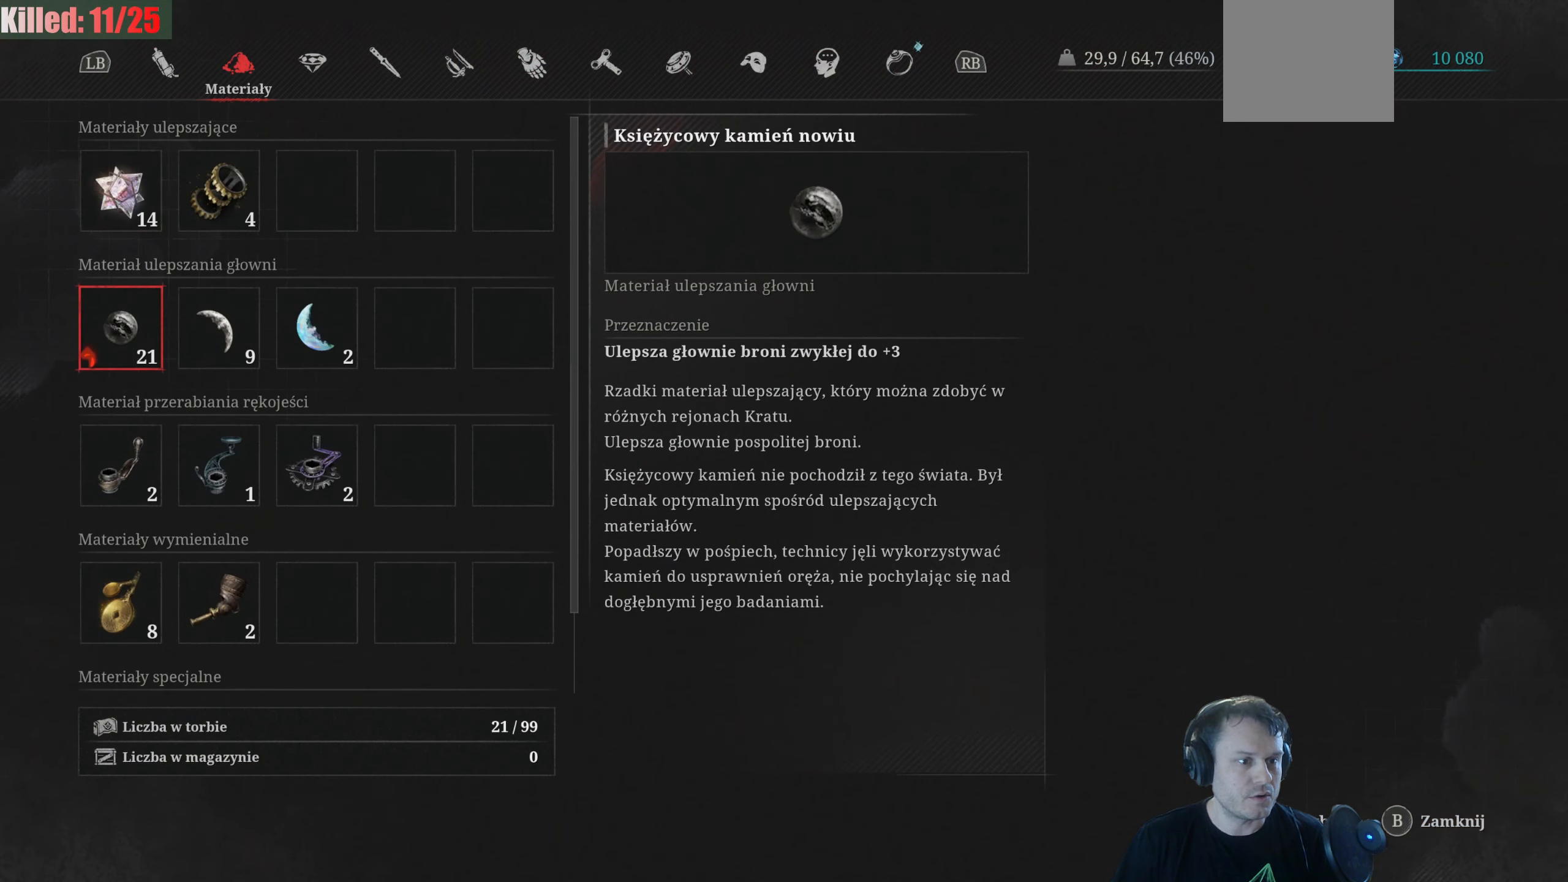
{"buttons": [], "left_stick": "center", "right_stick": "center", "events": [[184, "DPAD_UP", "down"], [317, "DPAD_UP", "up"]]}
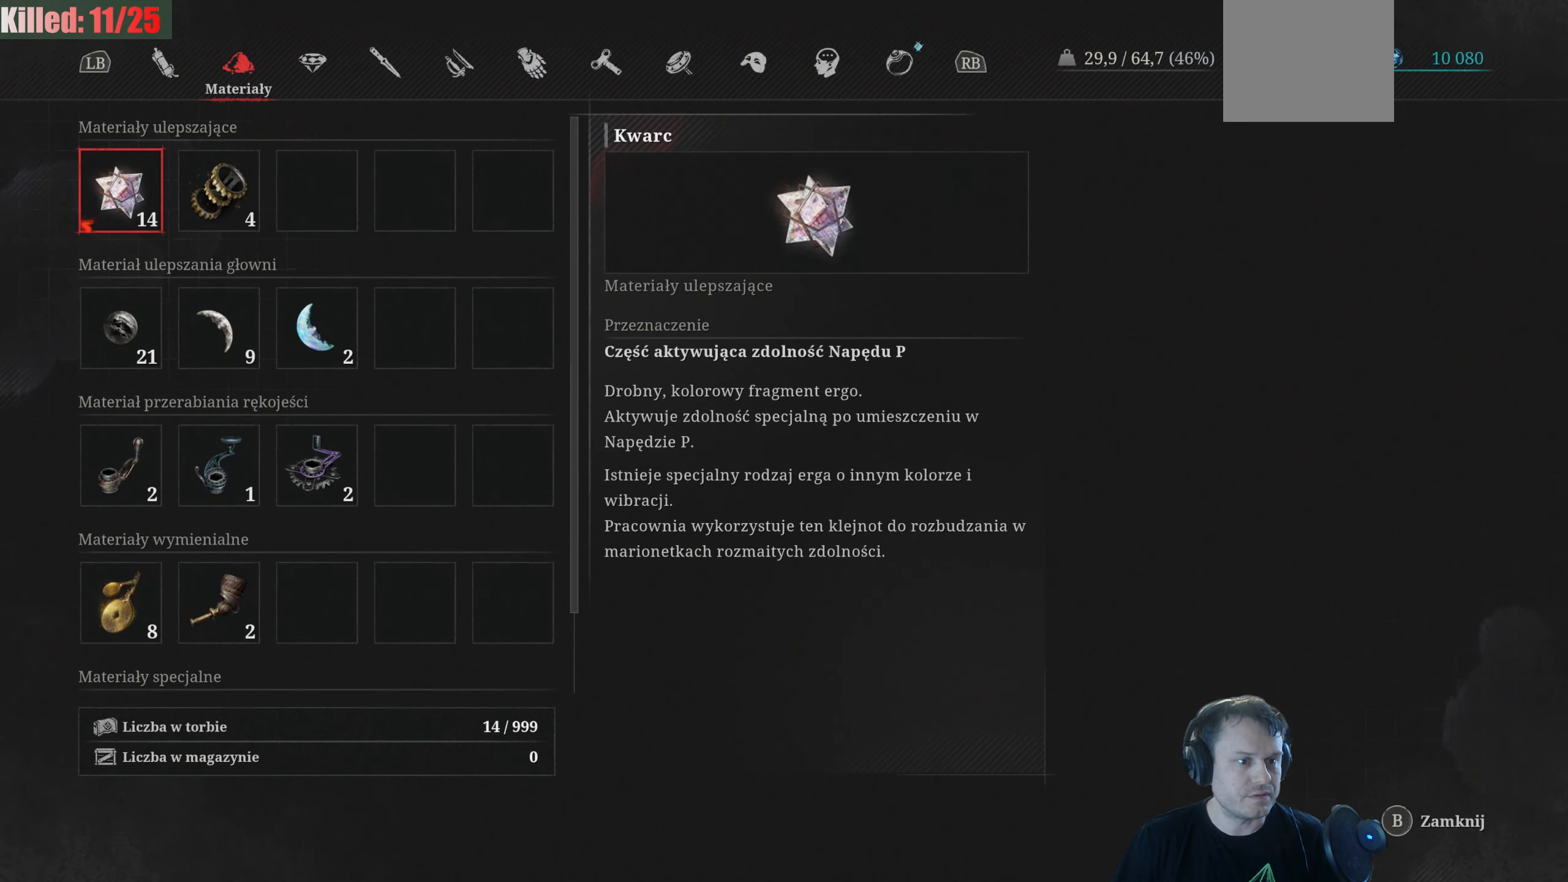
{"buttons": [], "left_stick": "center", "right_stick": "center", "events": [[150, "DPAD_RIGHT", "down"], [284, "DPAD_RIGHT", "up"]]}
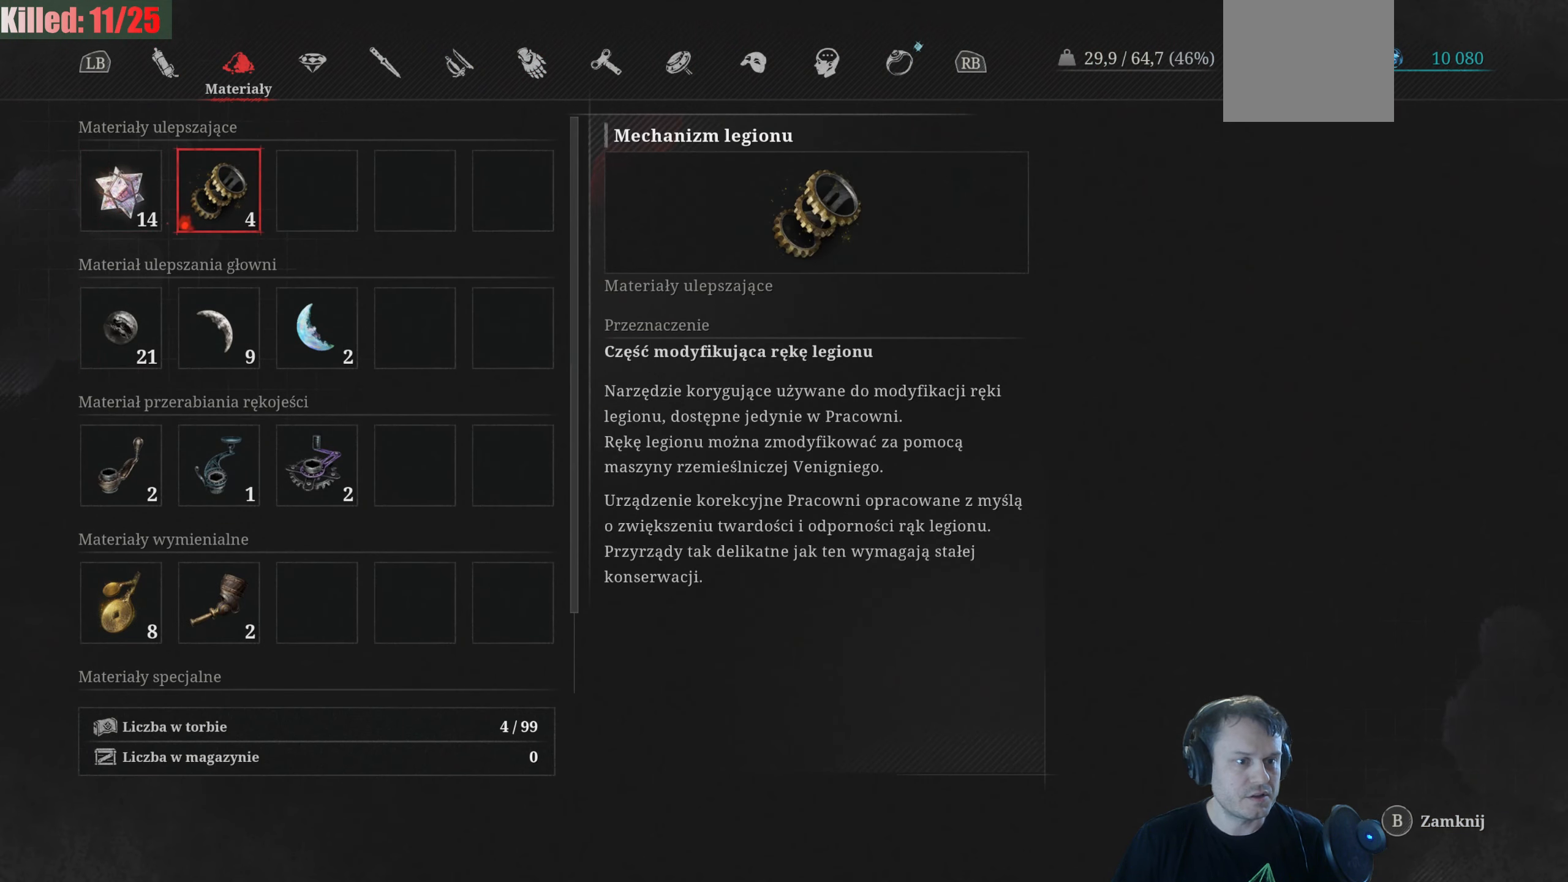
{"buttons": [], "left_stick": "center", "right_stick": "center", "events": []}
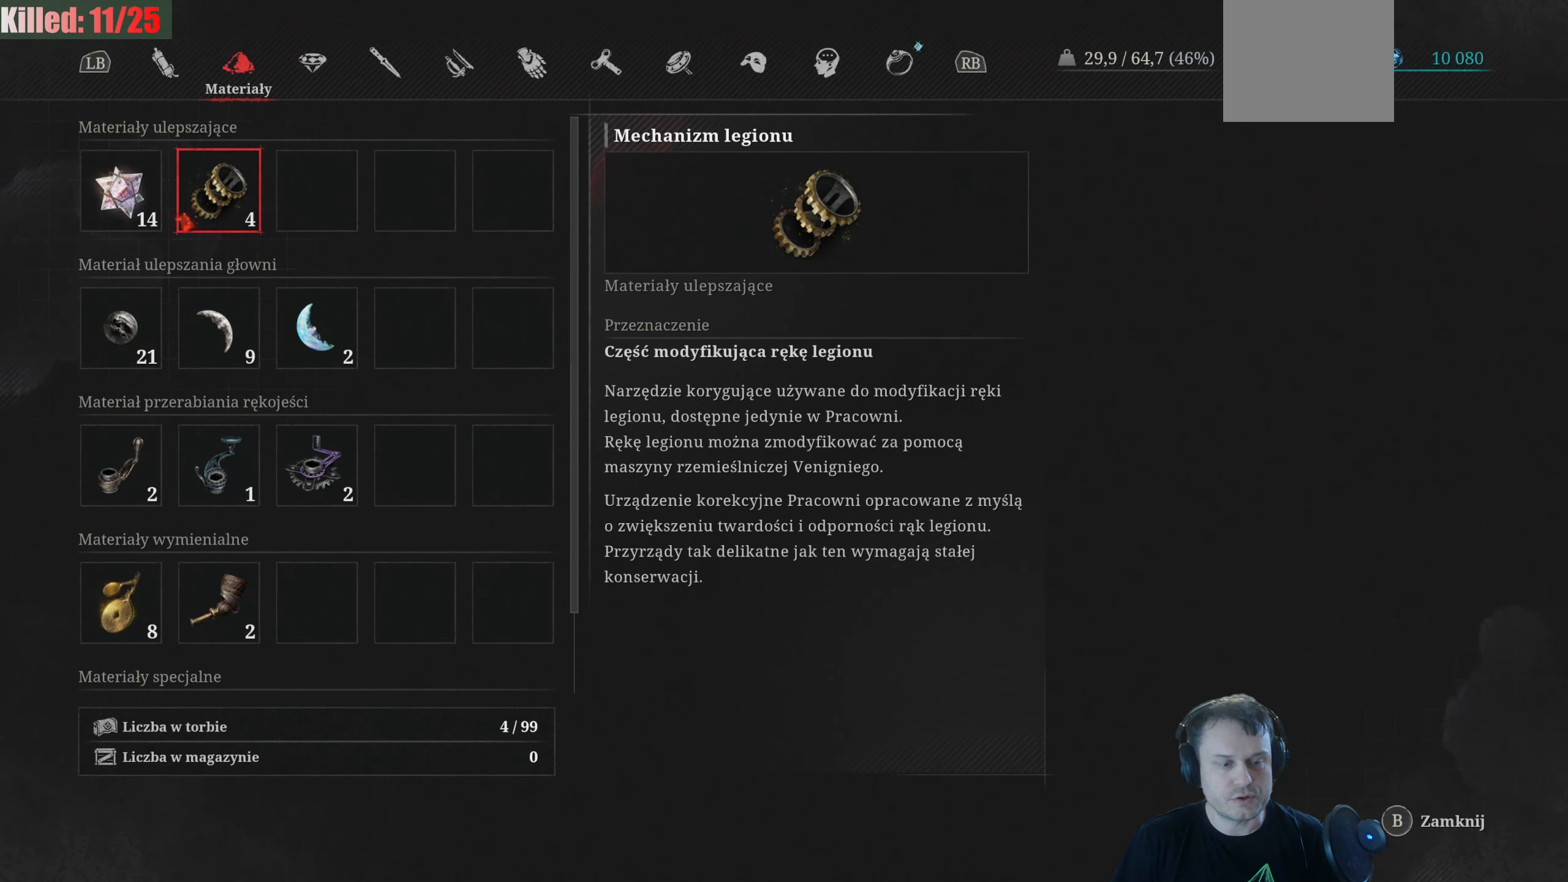
{"buttons": [], "left_stick": "center", "right_stick": "center", "events": []}
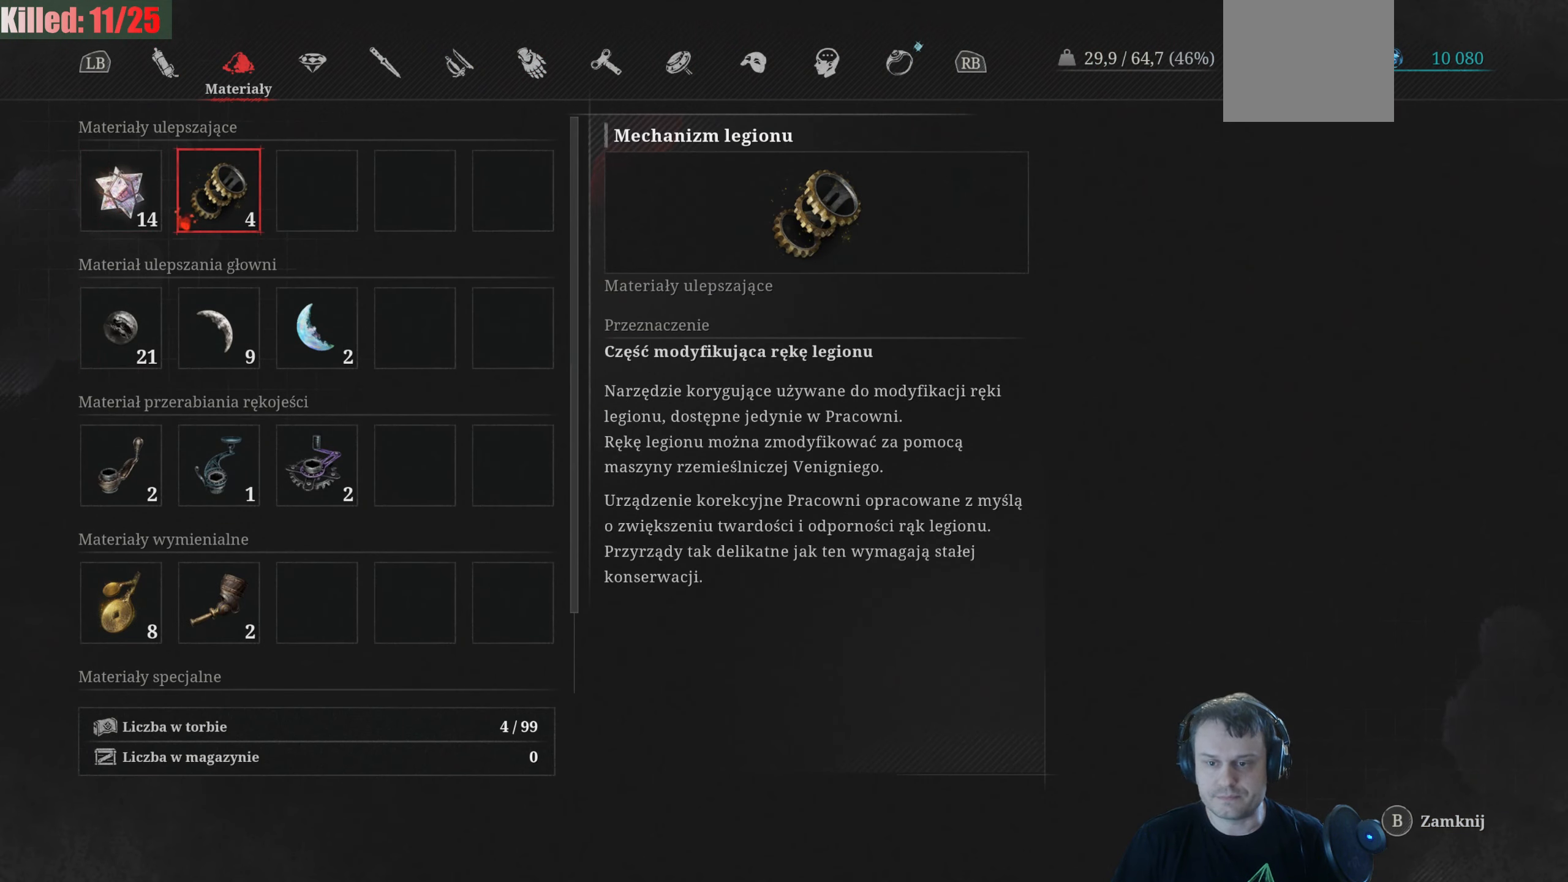
{"buttons": [], "left_stick": "center", "right_stick": "center", "events": []}
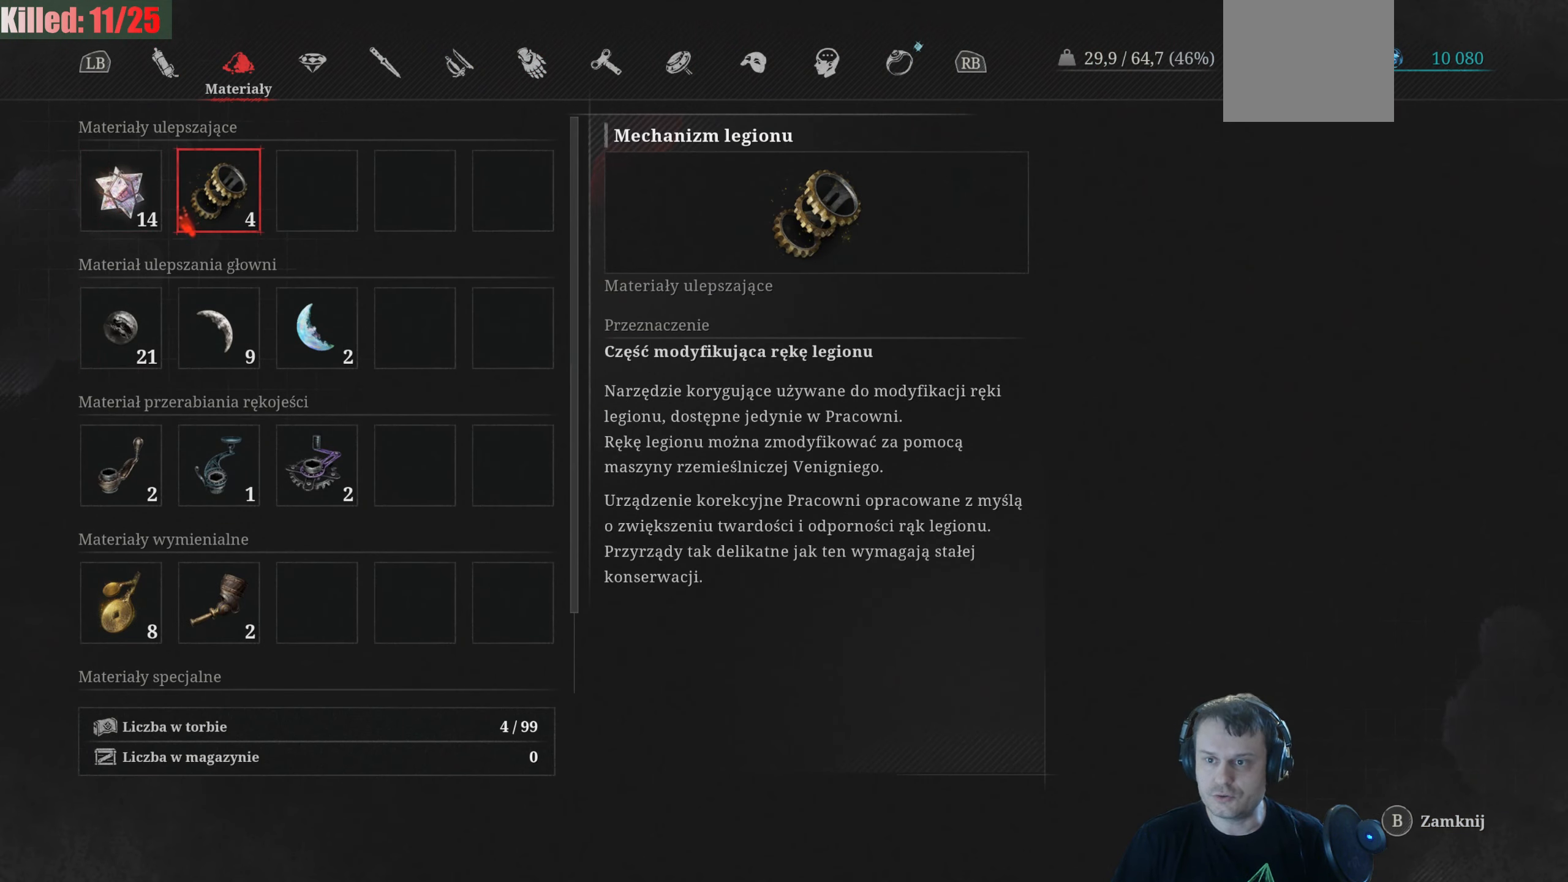
{"buttons": ["B"], "left_stick": "center", "right_stick": "center", "events": [[500, "B", "down"]]}
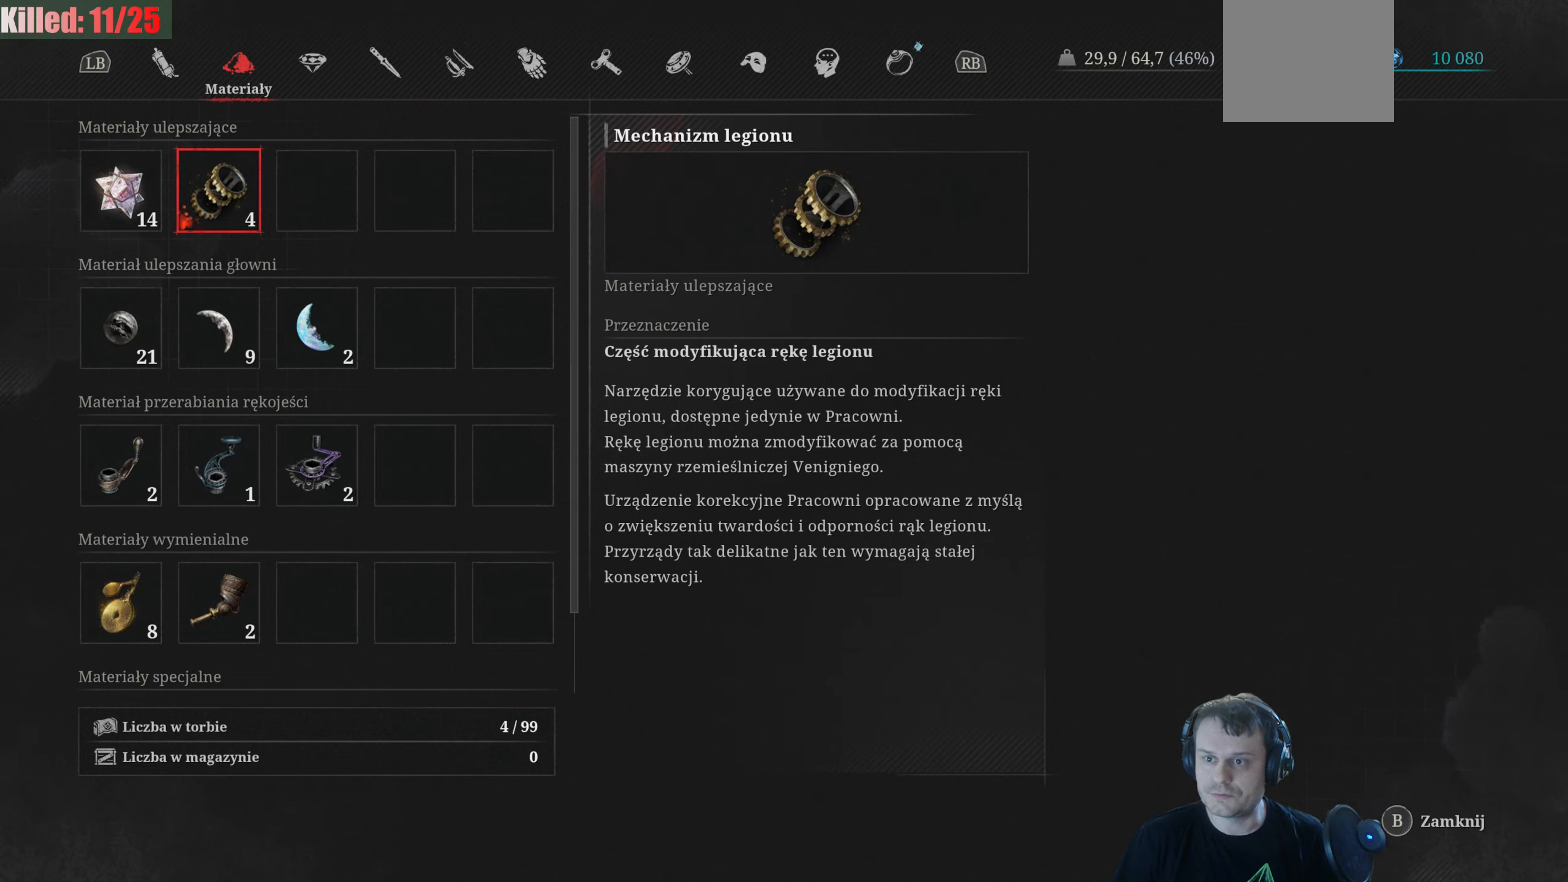
{"buttons": [], "left_stick": "up", "right_stick": "center", "events": [[83, "B", "up"], [83, "left_stick", "up"], [200, "B", "down"], [316, "B", "up"], [400, "B", "down"], [483, "B", "up"]]}